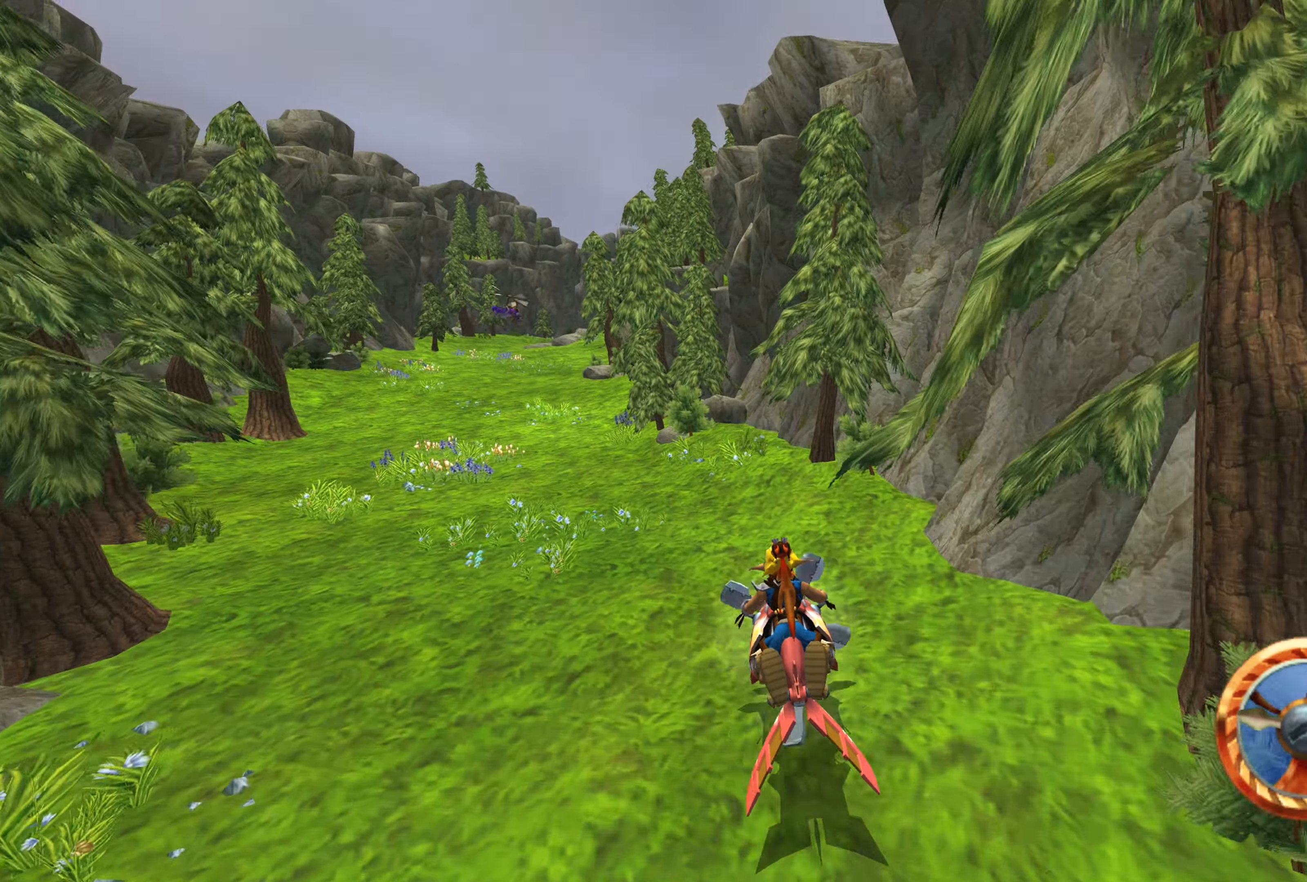
Gameplay with a controller (PlayStation layout); each line is a JSON object with the inputs held at the frame after it. "events" lists button and stick changes between this image and that frame as [ms after this image, input, new state], when the widget could be followed in between. Not read: L2 L3 R2 R3.
{"buttons": ["CROSS"], "left_stick": "left", "right_stick": "center", "events": [[234, "left_stick", "left"]]}
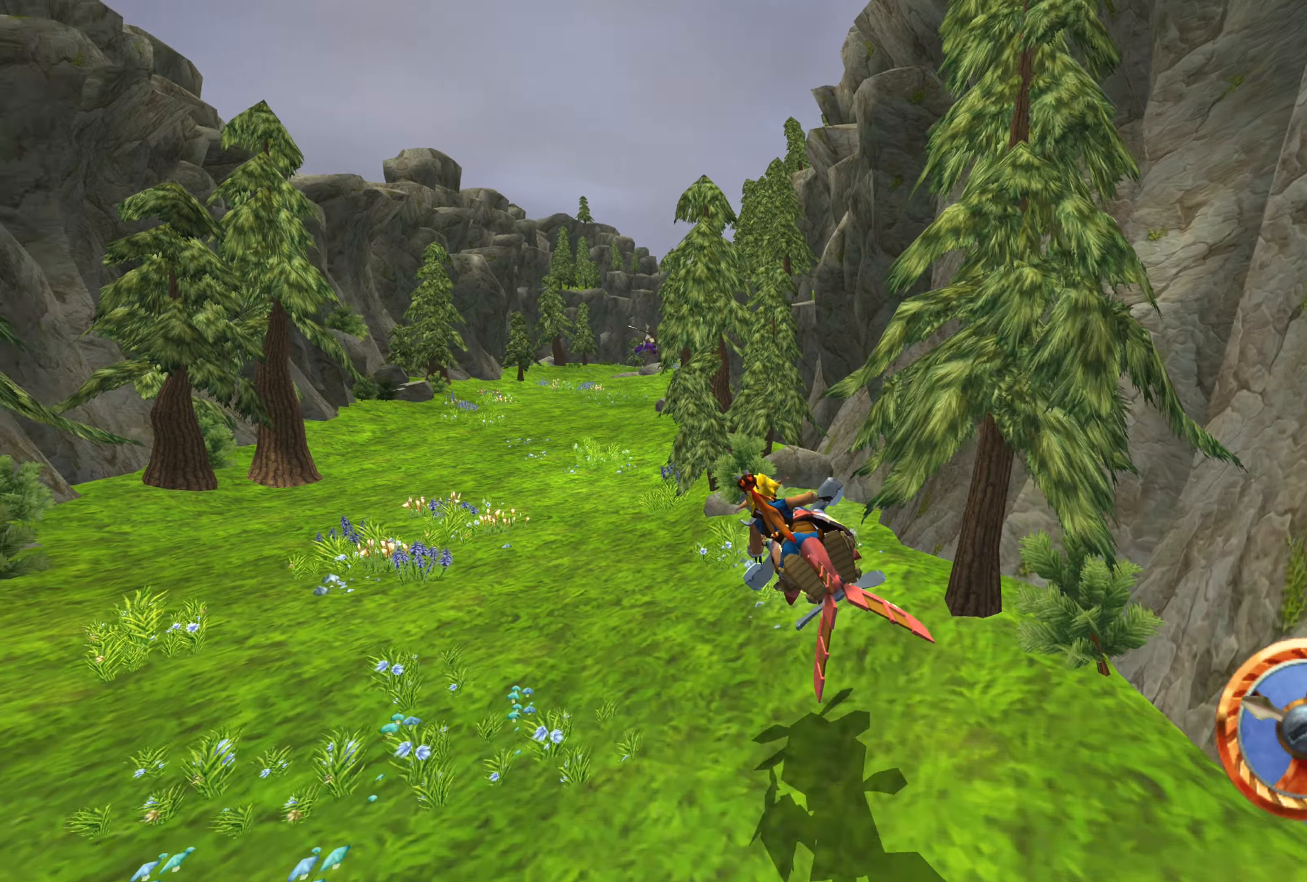
{"buttons": ["CROSS"], "left_stick": "center", "right_stick": "center", "events": [[83, "left_stick", "center"]]}
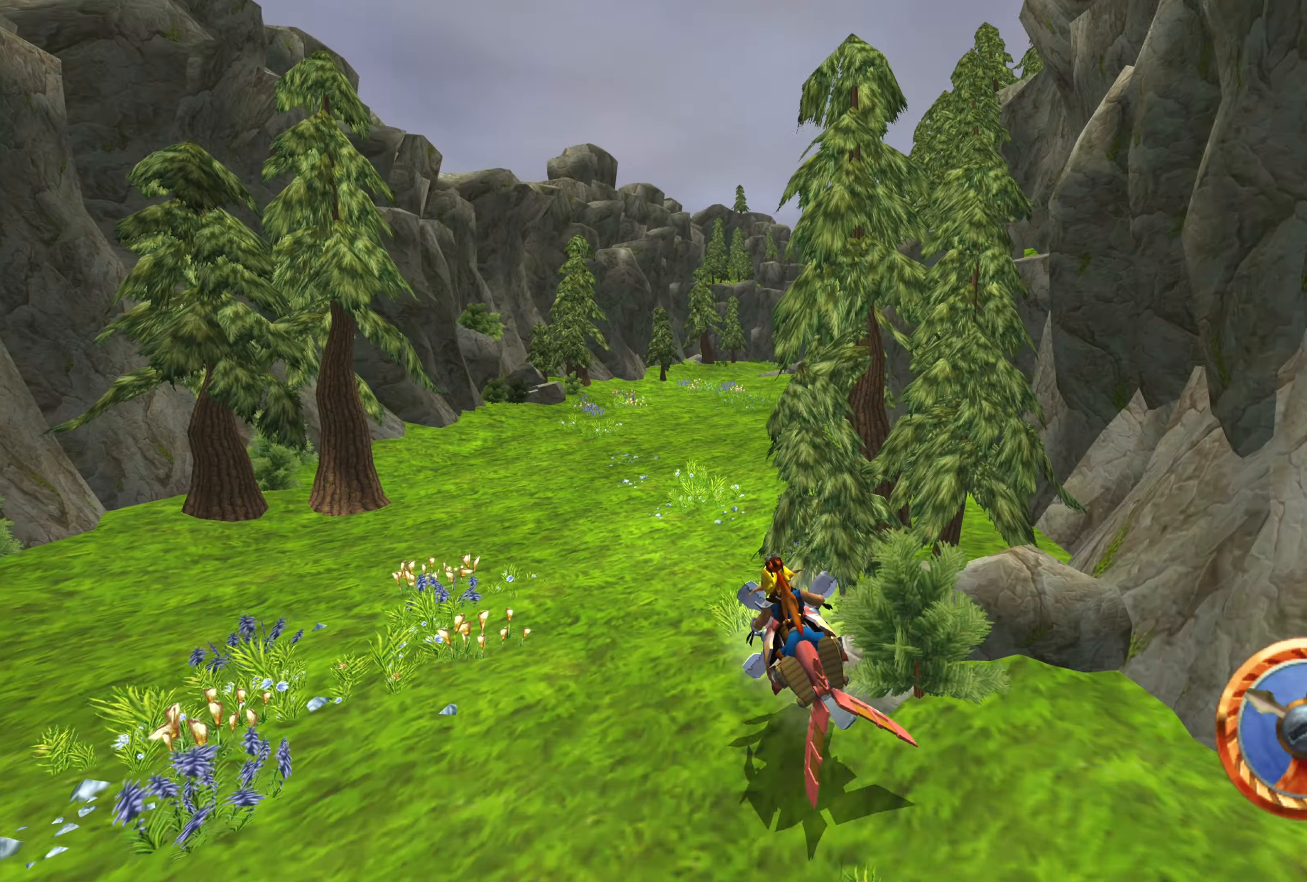
{"buttons": ["CROSS"], "left_stick": "right", "right_stick": "center", "events": [[366, "left_stick", "right"]]}
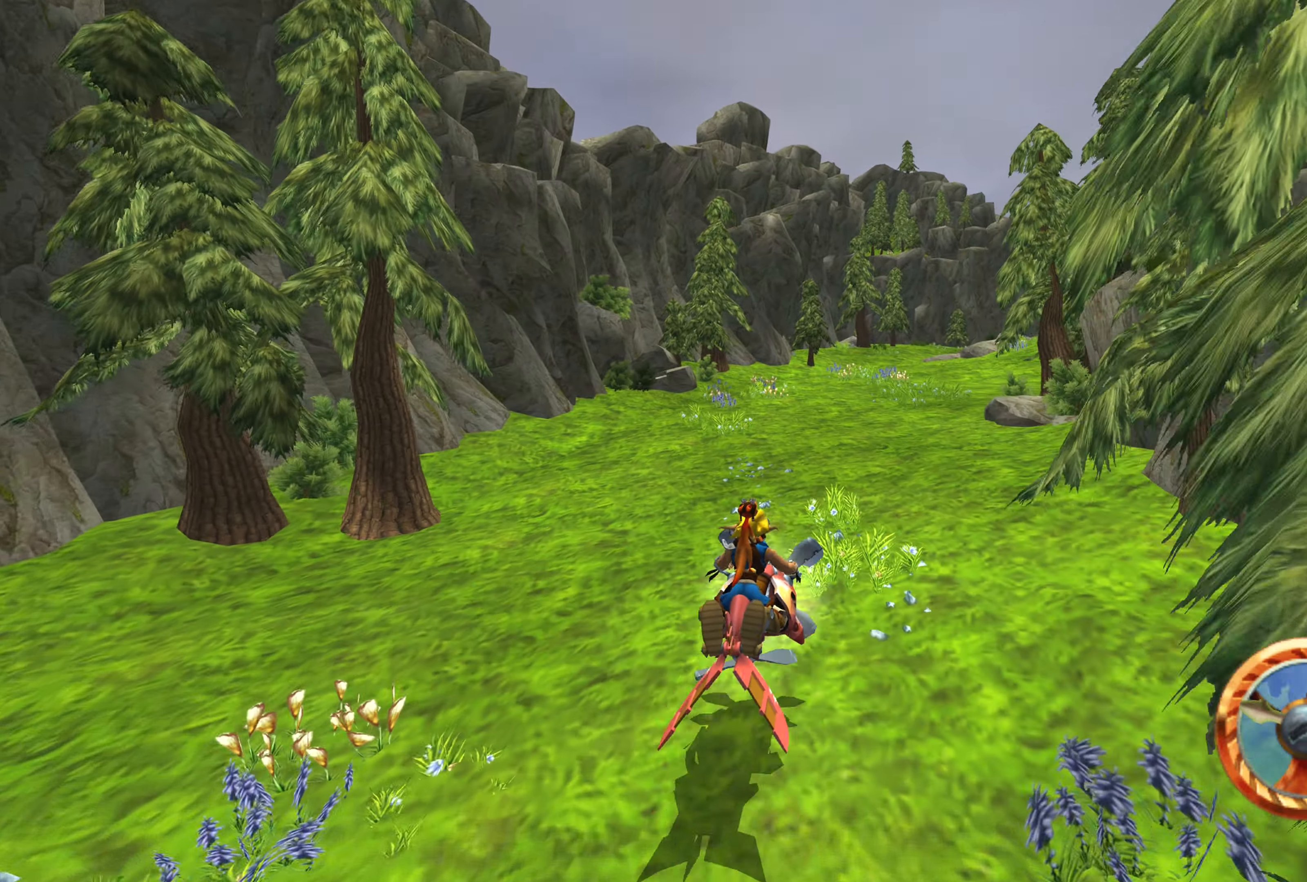
{"buttons": [], "left_stick": "center", "right_stick": "center", "events": [[100, "left_stick", "center"], [366, "CROSS", "up"]]}
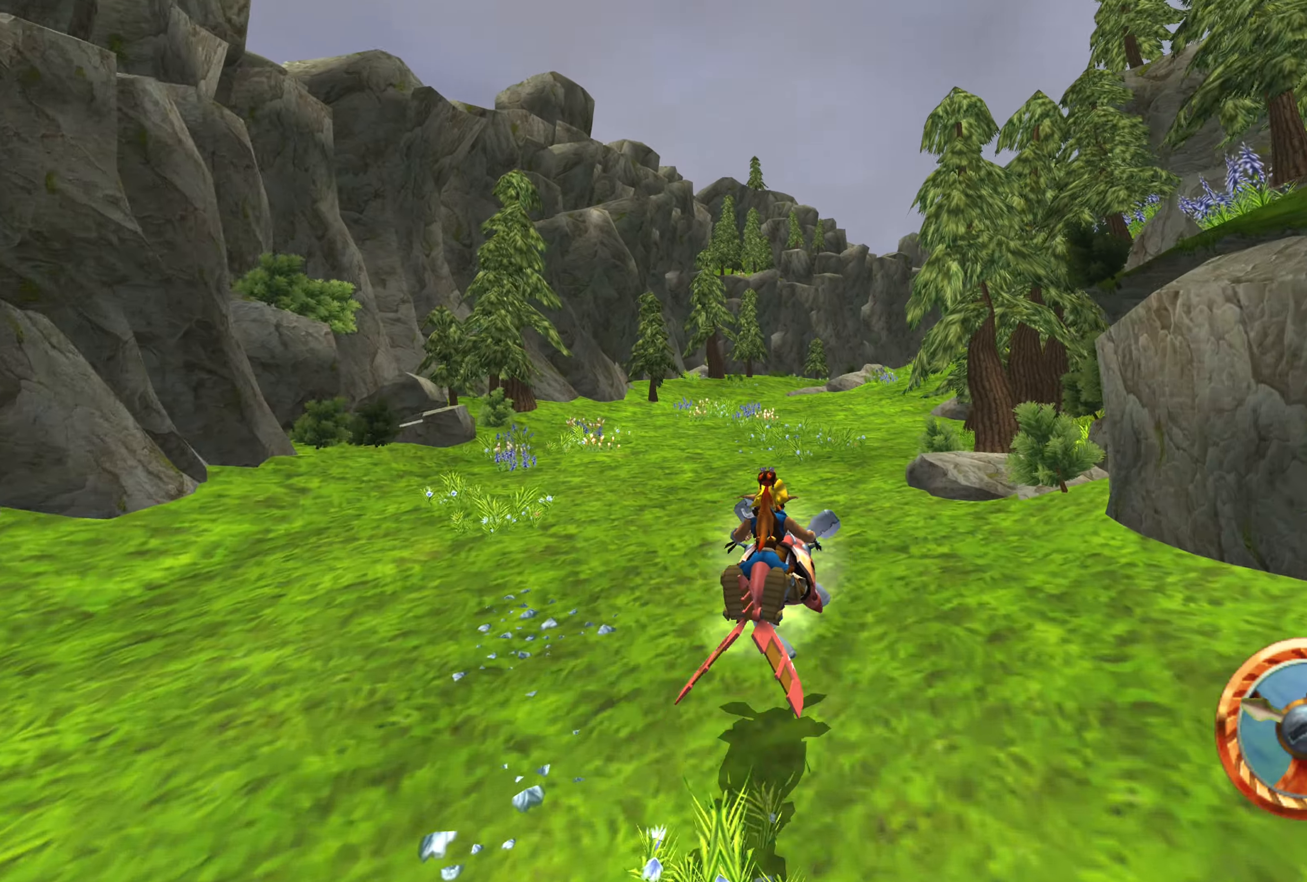
{"buttons": ["CROSS"], "left_stick": "center", "right_stick": "center", "events": [[183, "left_stick", "up-left"], [350, "left_stick", "center"], [433, "CROSS", "down"]]}
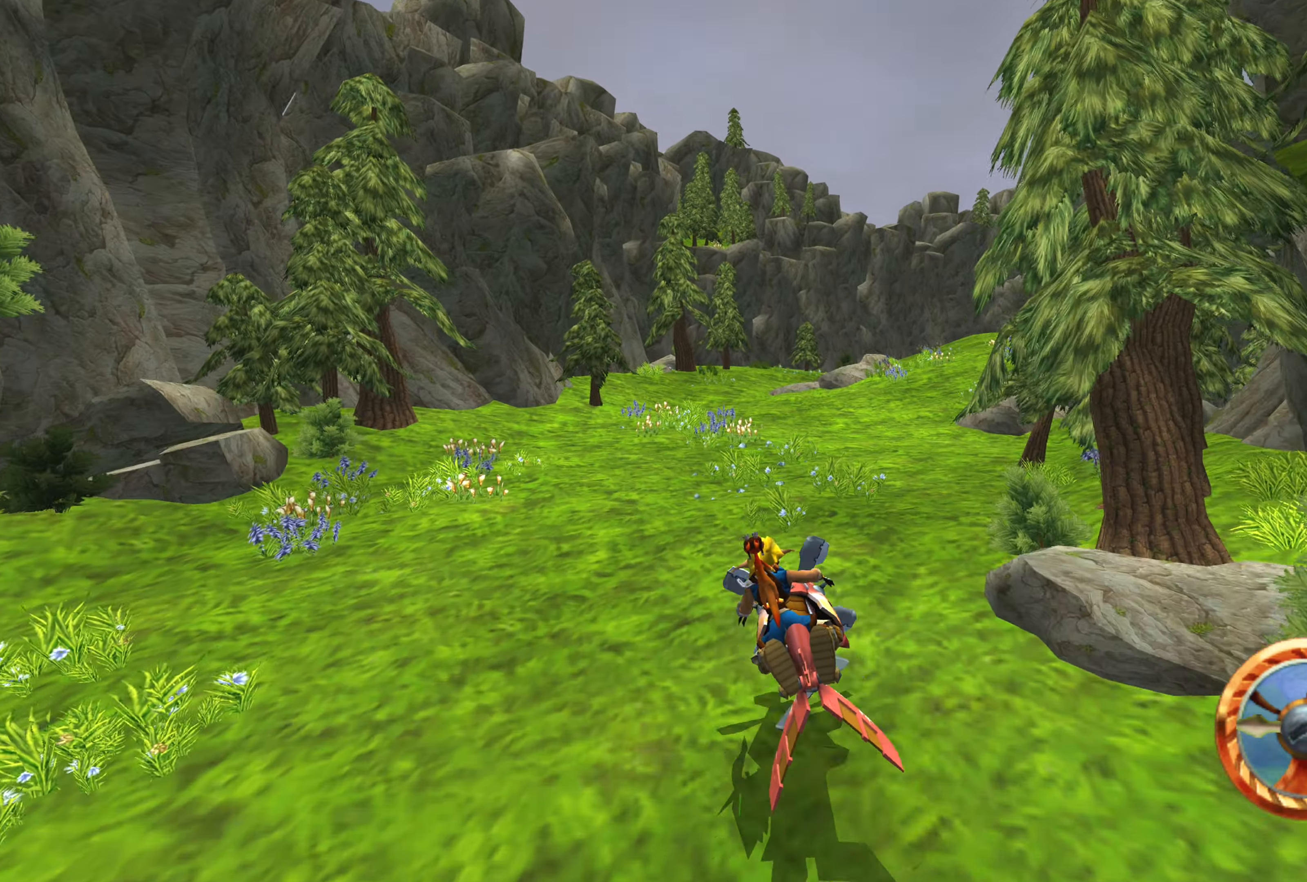
{"buttons": [], "left_stick": "right", "right_stick": "center", "events": [[200, "CROSS", "up"], [233, "left_stick", "right"]]}
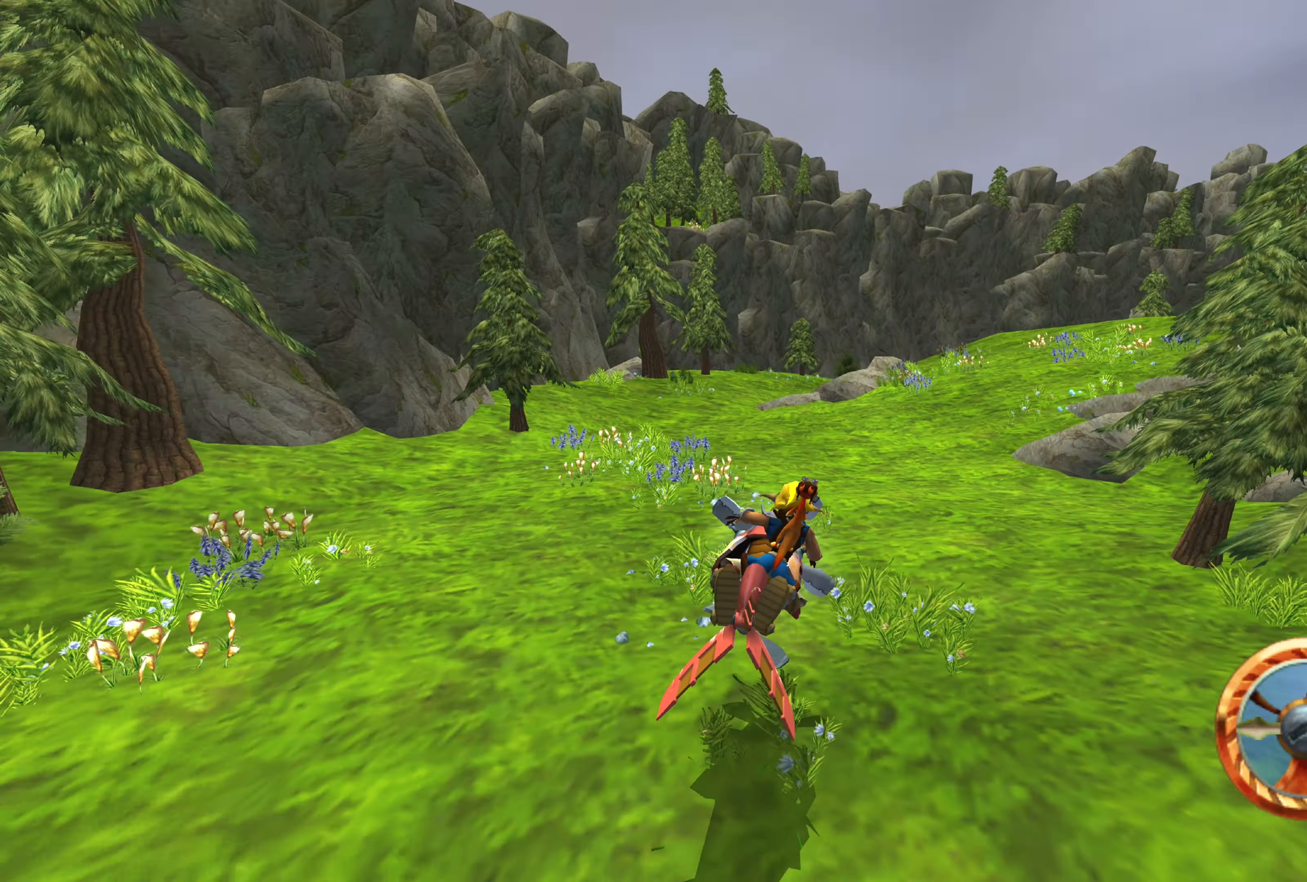
{"buttons": [], "left_stick": "center", "right_stick": "center", "events": [[100, "left_stick", "center"], [116, "CROSS", "down"], [316, "CROSS", "up"]]}
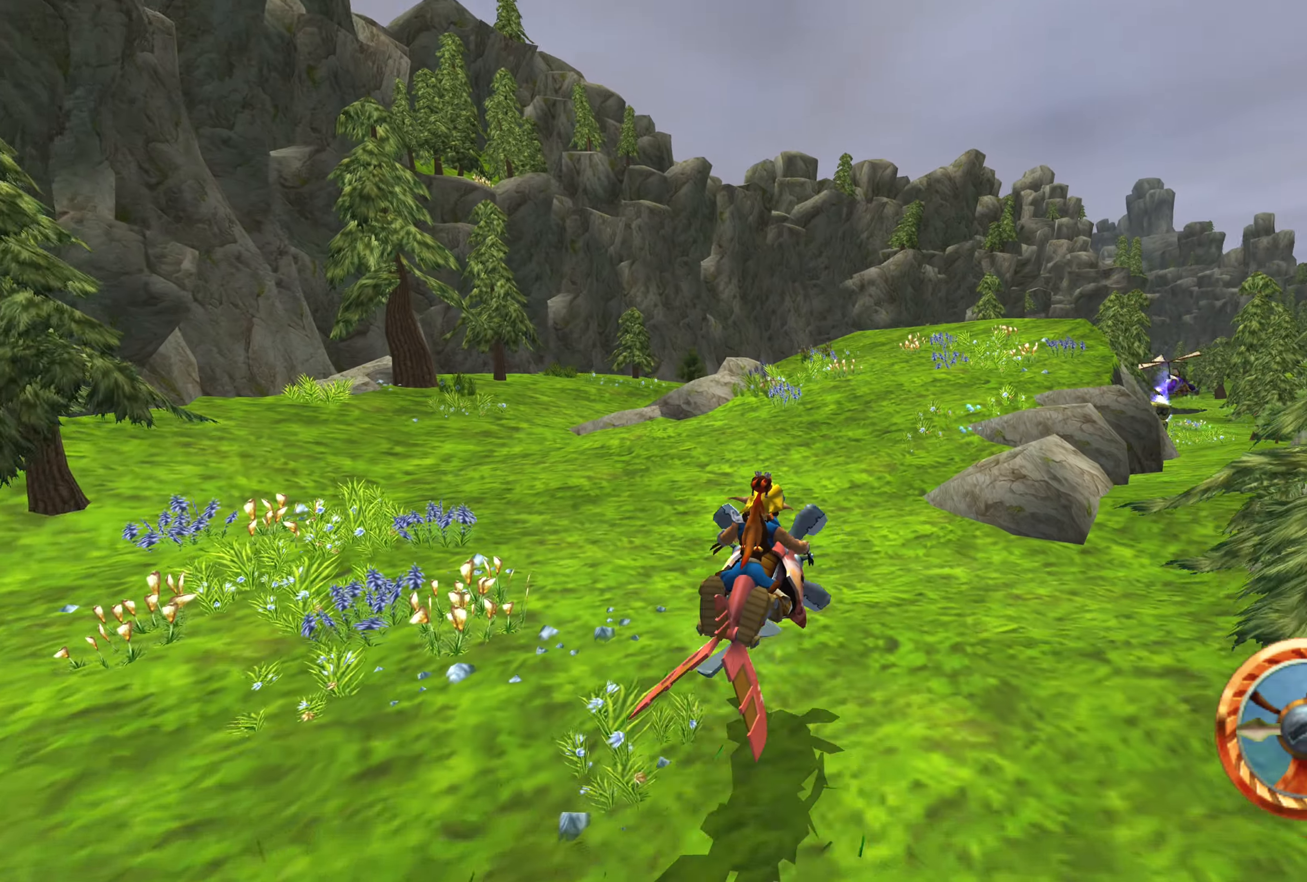
{"buttons": [], "left_stick": "center", "right_stick": "center", "events": [[50, "CROSS", "down"], [133, "left_stick", "right"], [200, "CROSS", "up"], [483, "left_stick", "center"]]}
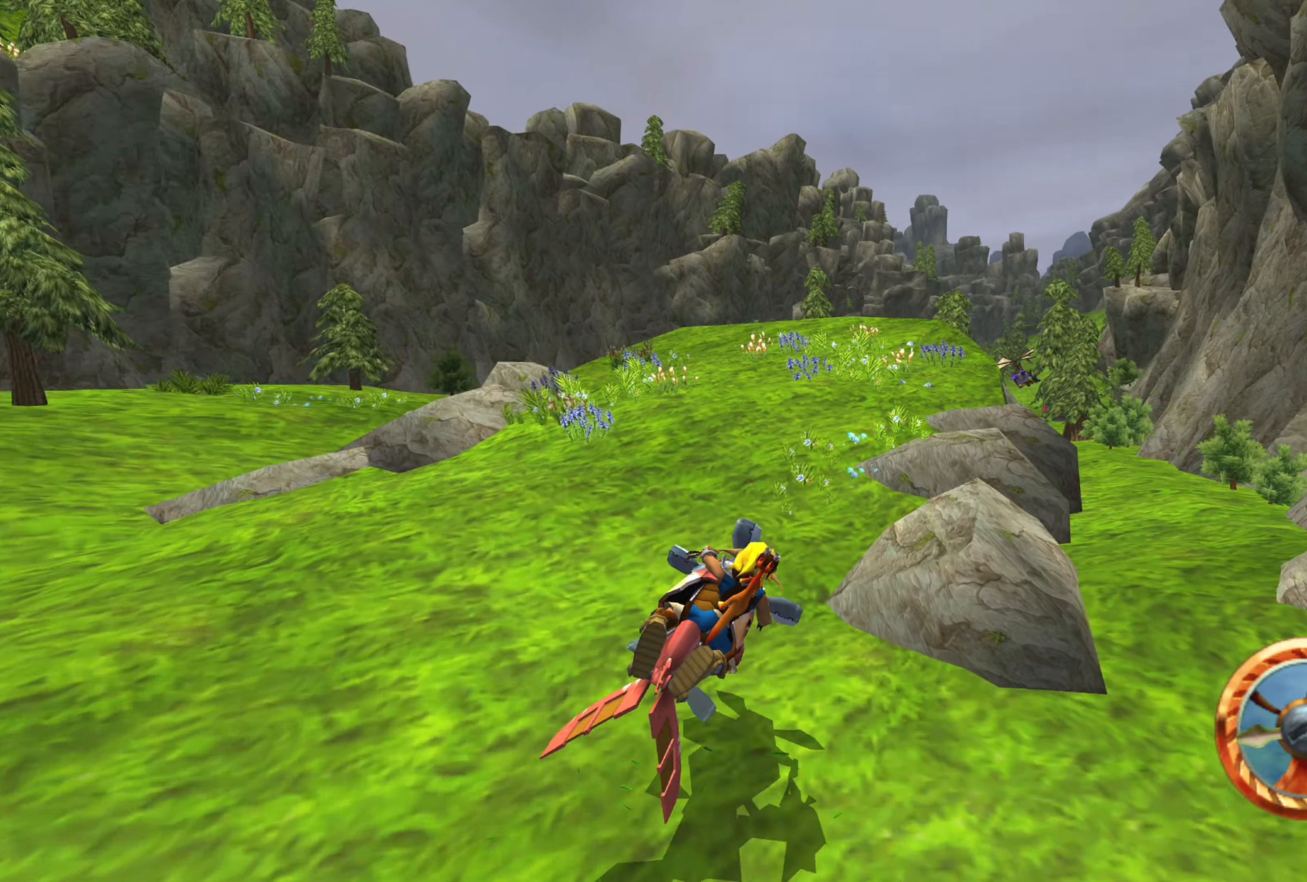
{"buttons": [], "left_stick": "center", "right_stick": "center", "events": [[16, "CROSS", "down"], [350, "CROSS", "up"]]}
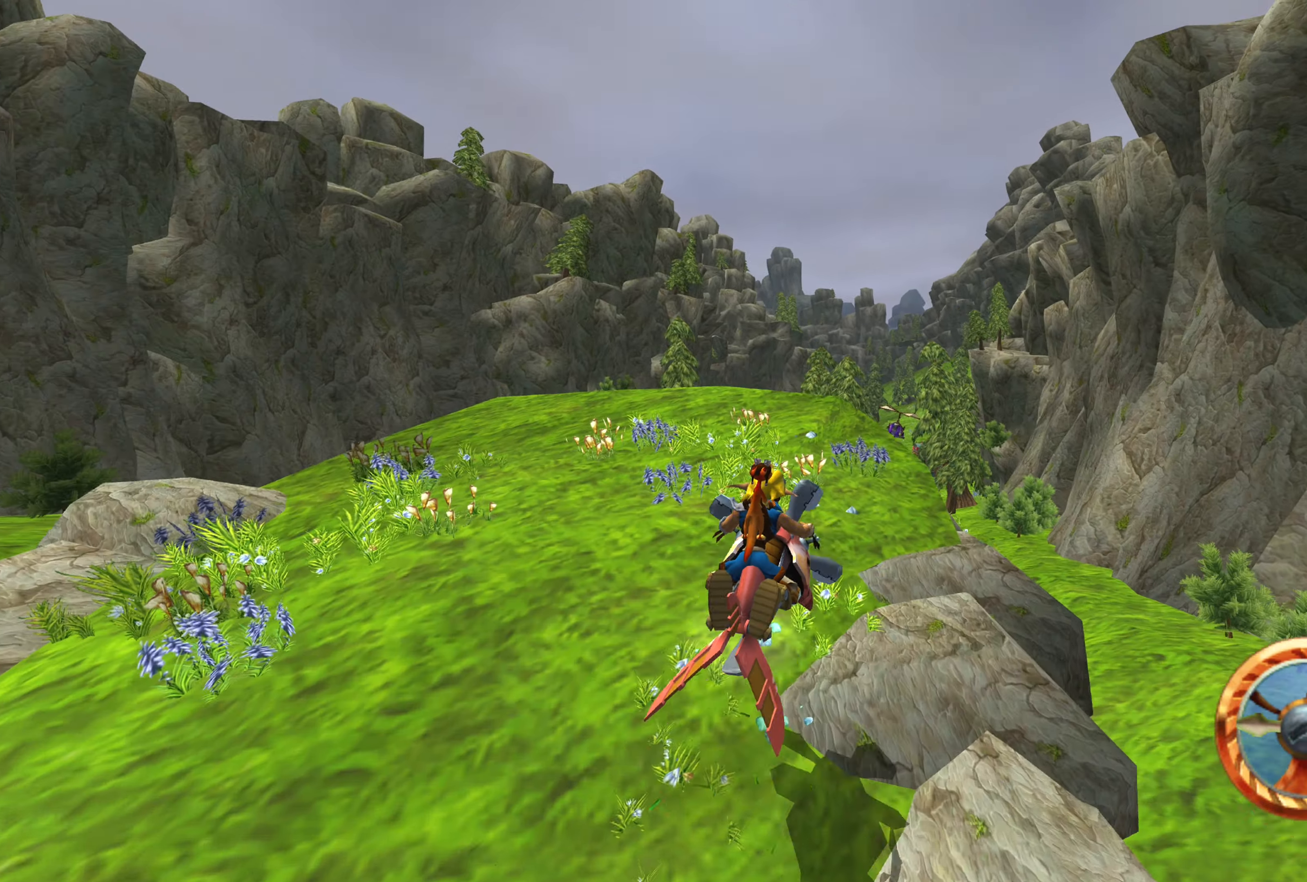
{"buttons": [], "left_stick": "center", "right_stick": "center", "events": []}
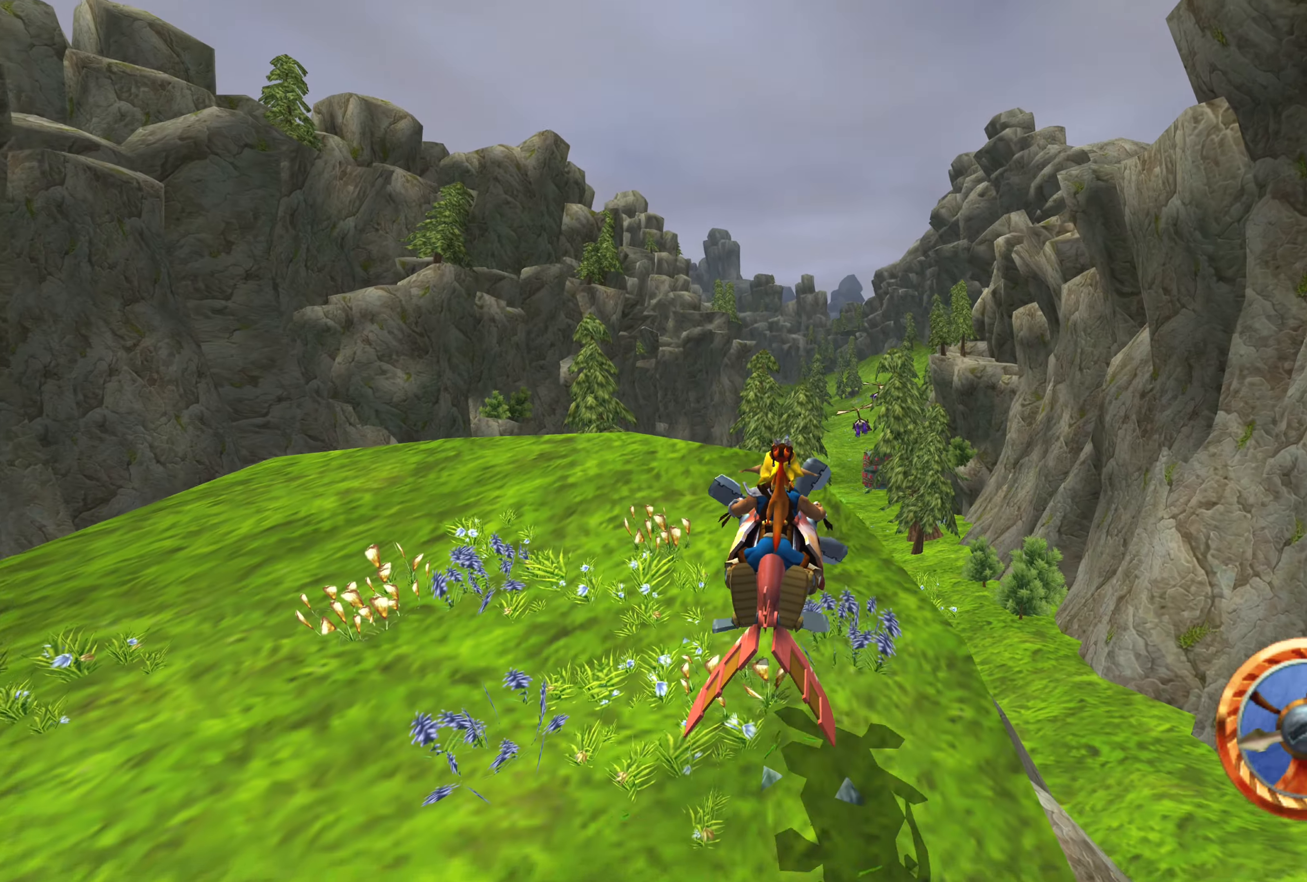
{"buttons": [], "left_stick": "center", "right_stick": "center", "events": [[16, "CROSS", "down"], [216, "CROSS", "up"]]}
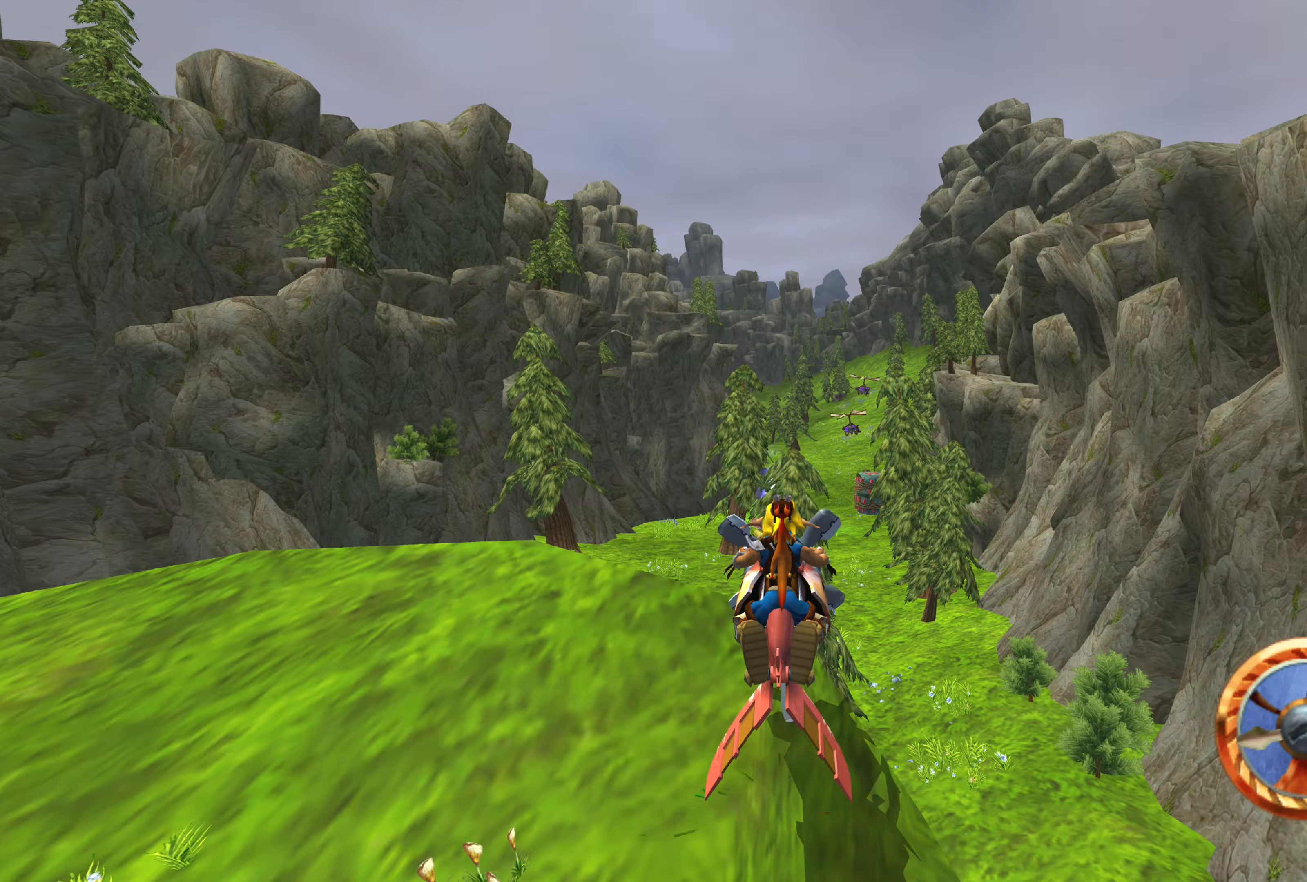
{"buttons": [], "left_stick": "center", "right_stick": "center", "events": [[33, "CROSS", "down"], [450, "CROSS", "up"]]}
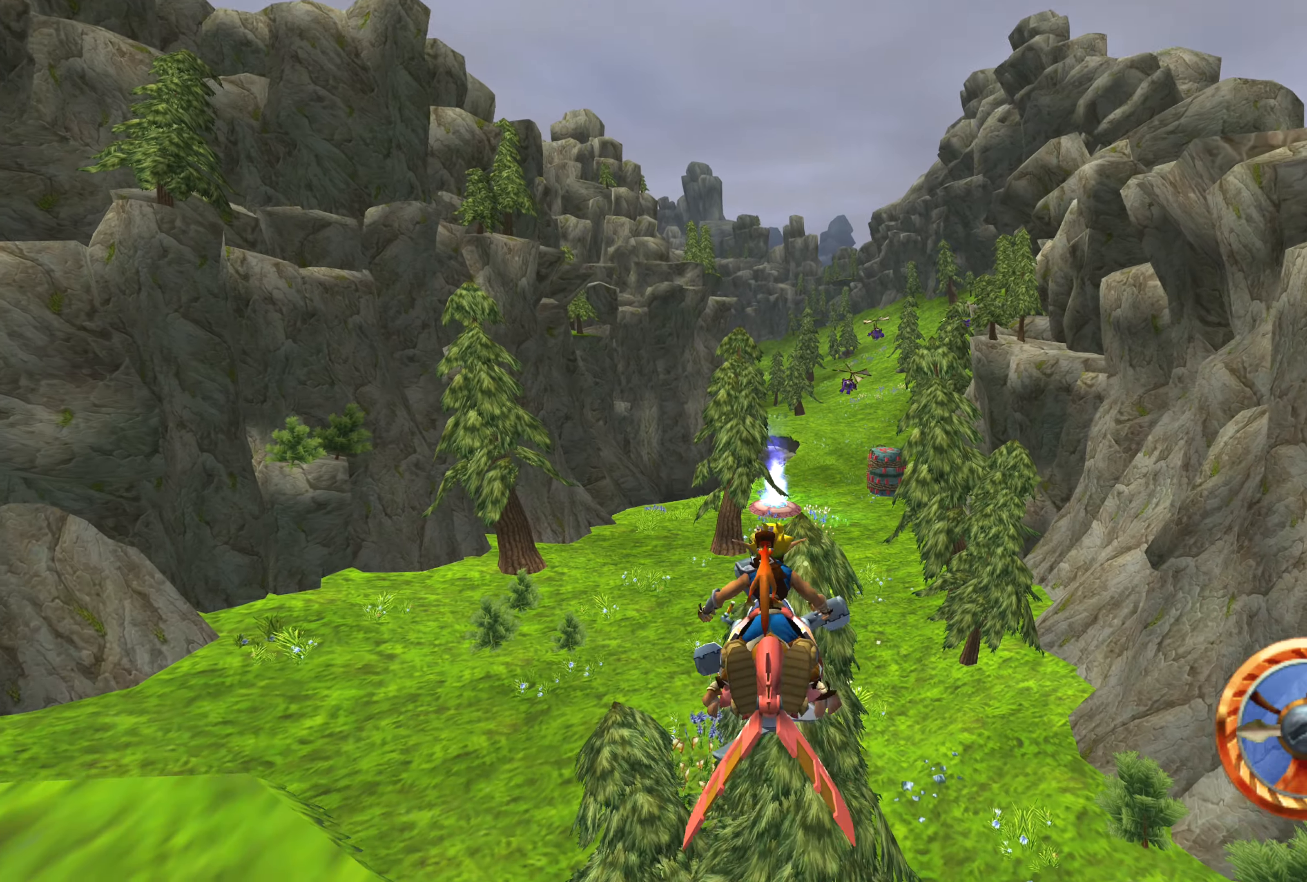
{"buttons": [], "left_stick": "right", "right_stick": "center", "events": [[433, "left_stick", "right"]]}
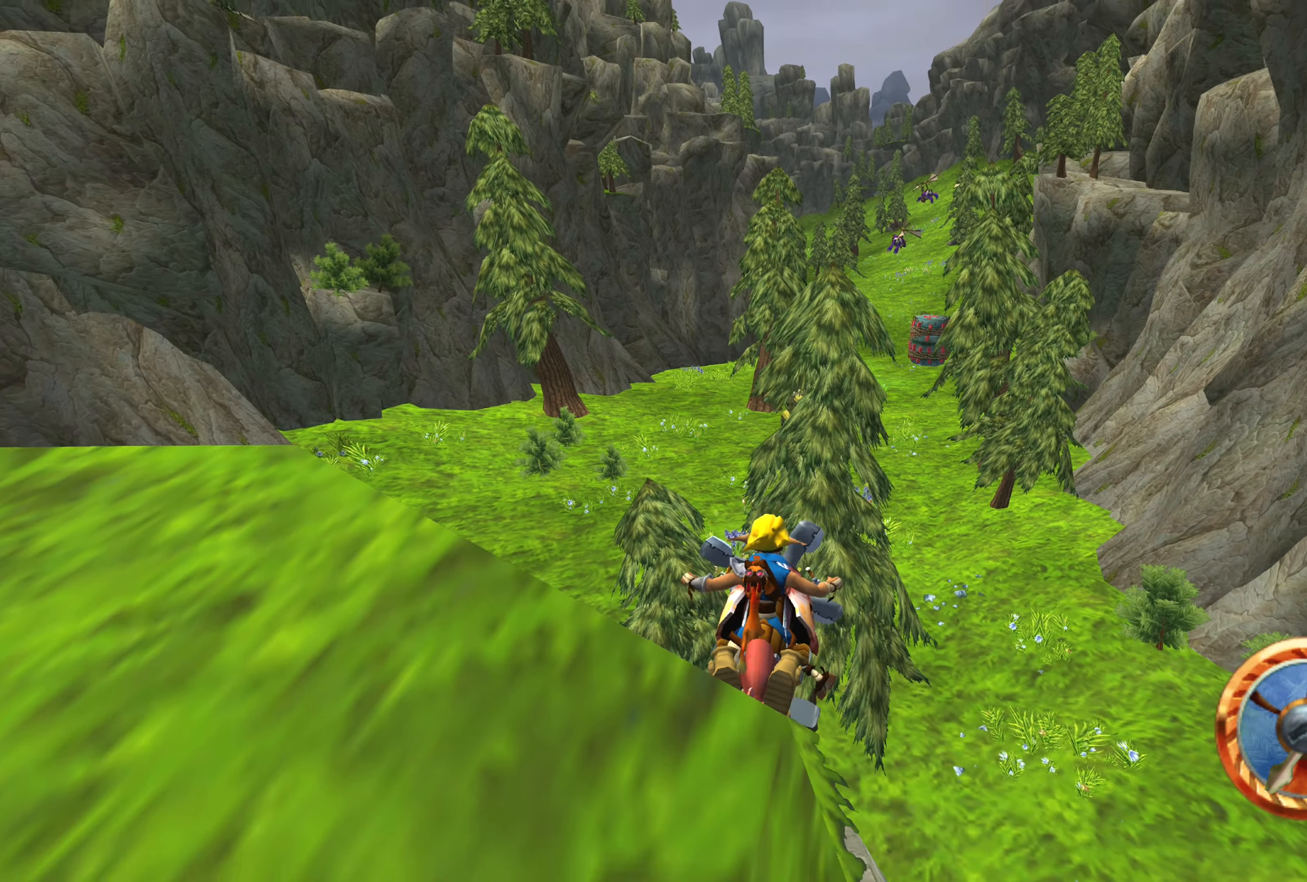
{"buttons": ["CROSS"], "left_stick": "center", "right_stick": "center", "events": [[117, "CROSS", "down"], [383, "left_stick", "center"]]}
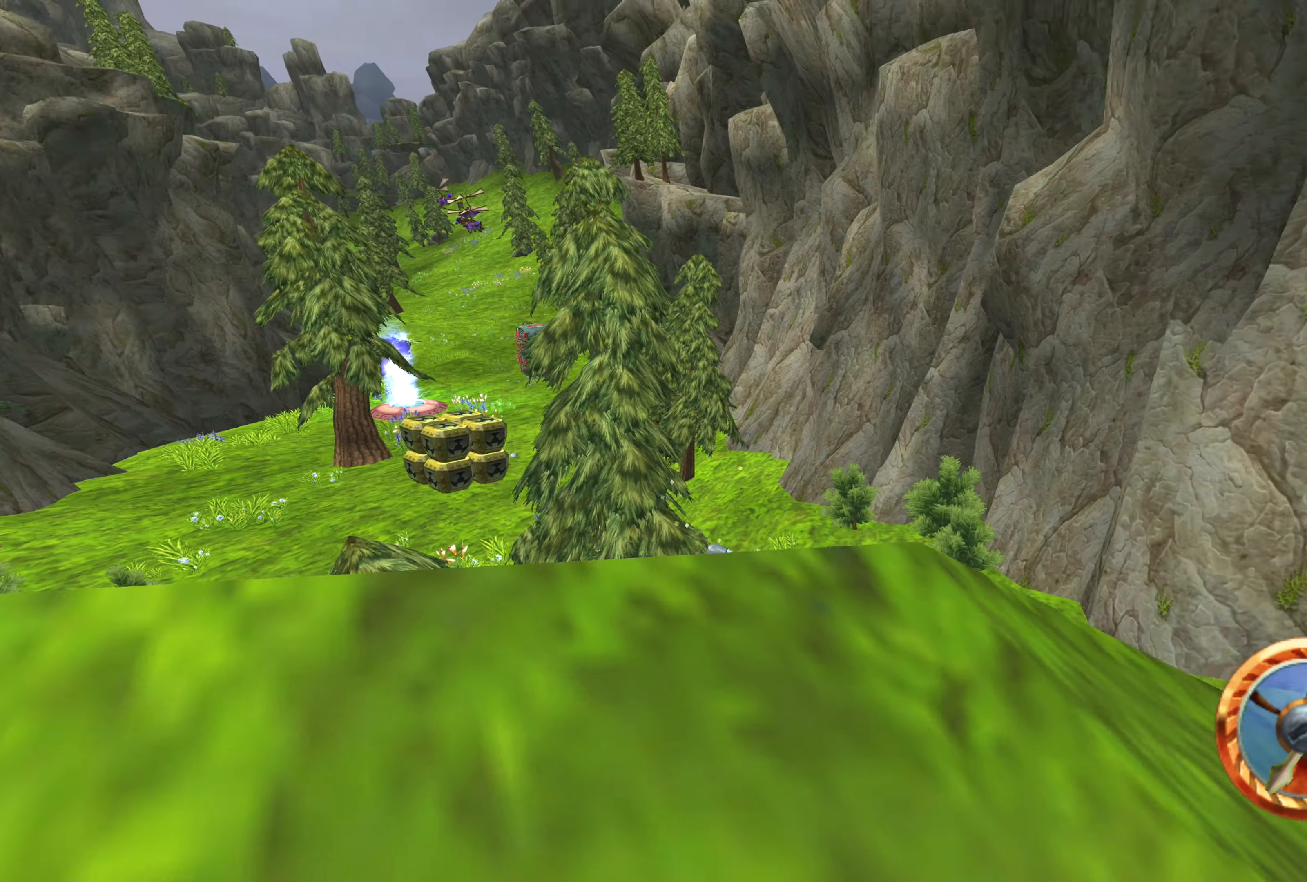
{"buttons": [], "left_stick": "up-left", "right_stick": "center", "events": [[50, "CROSS", "up"], [233, "CROSS", "down"], [467, "left_stick", "up-left"], [500, "CROSS", "up"]]}
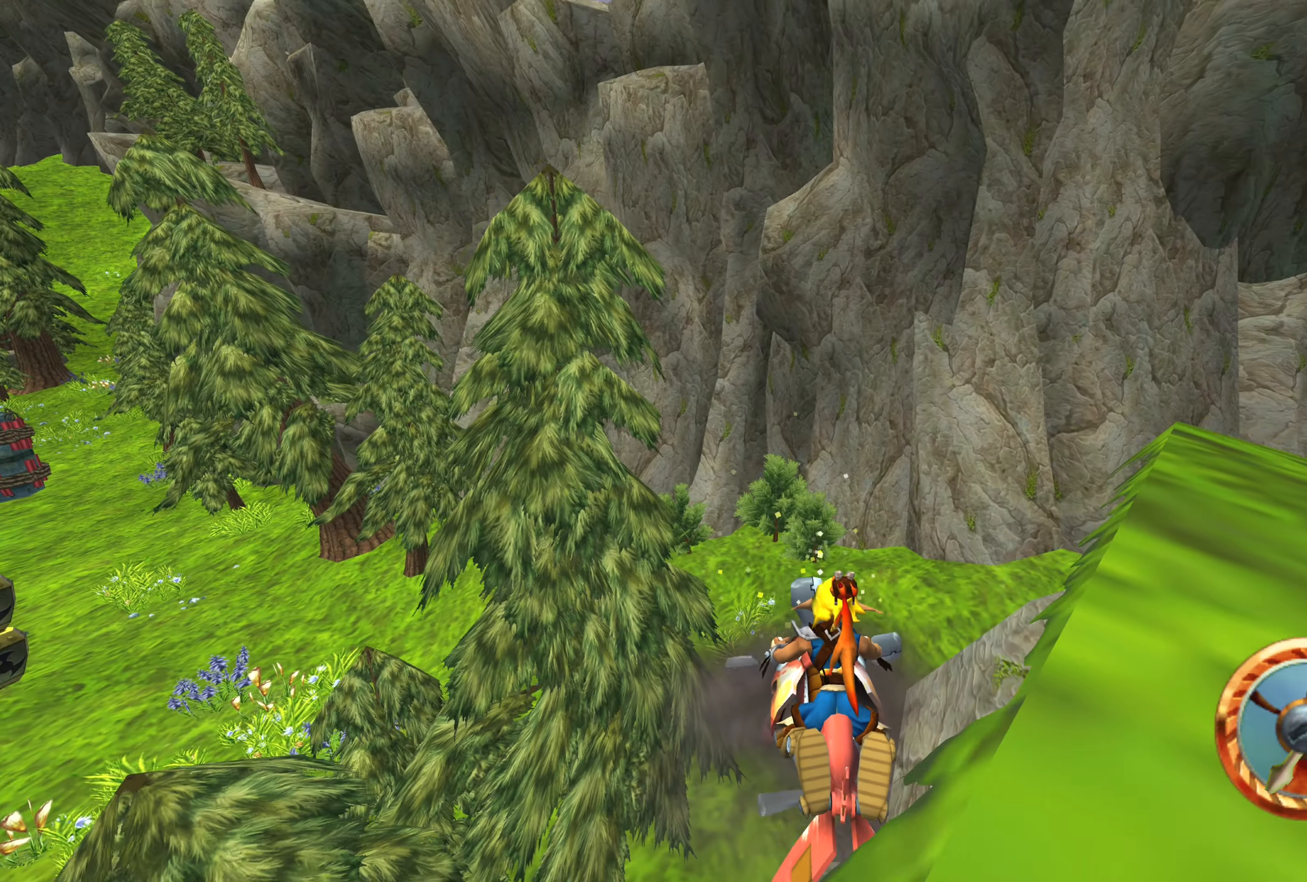
{"buttons": ["CROSS"], "left_stick": "up-left", "right_stick": "center", "events": [[217, "CROSS", "down"]]}
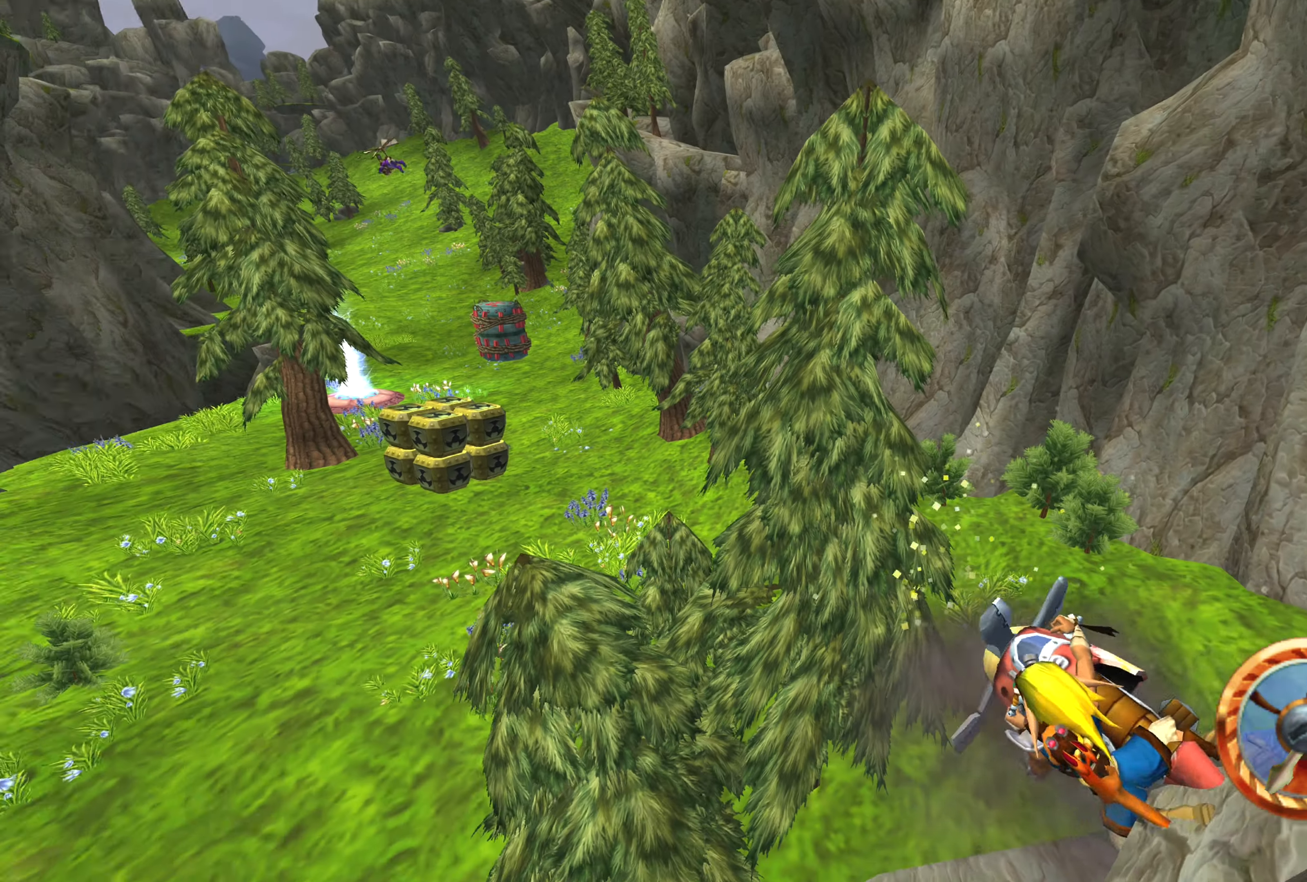
{"buttons": ["CROSS"], "left_stick": "up-left", "right_stick": "center", "events": [[200, "CROSS", "up"], [383, "CROSS", "down"]]}
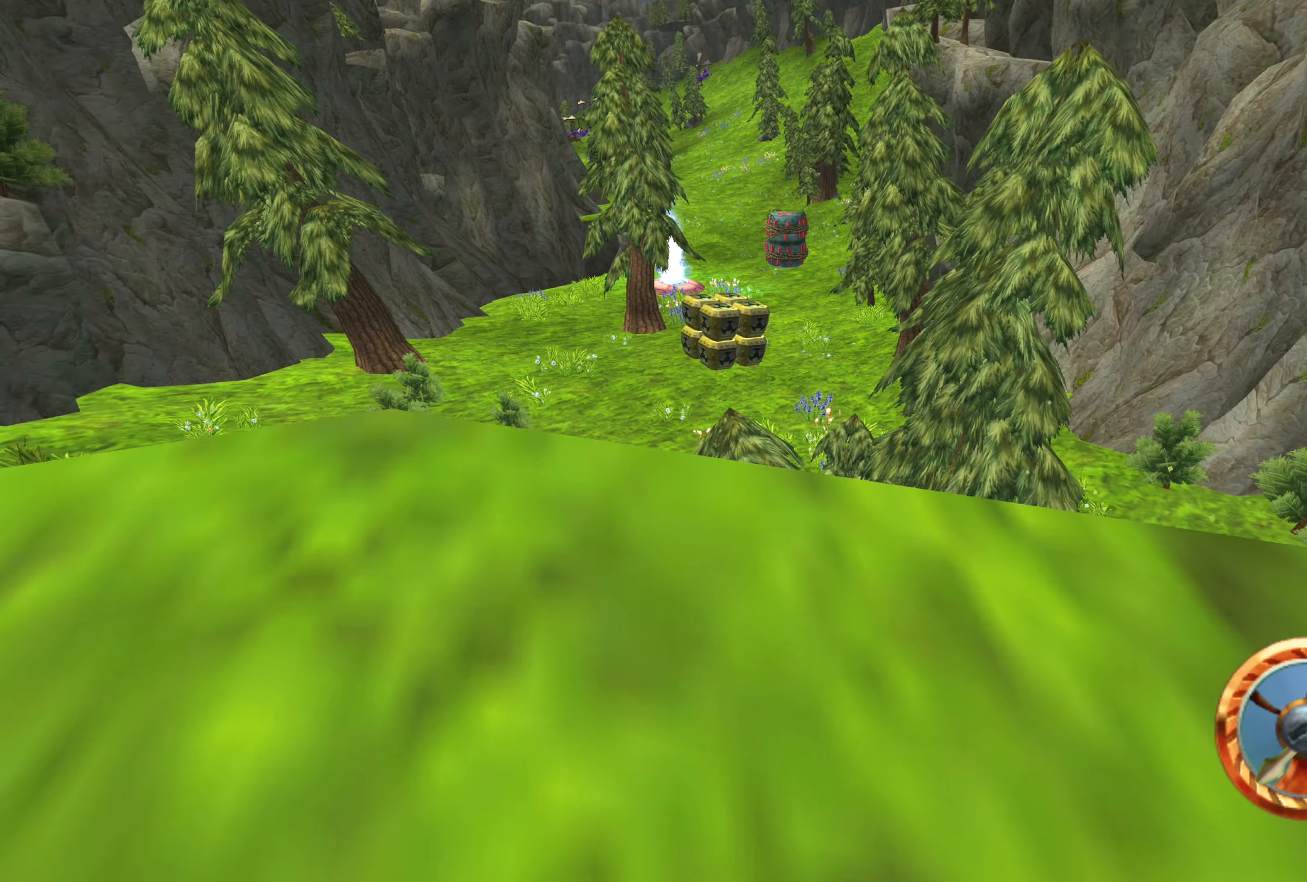
{"buttons": ["CROSS"], "left_stick": "center", "right_stick": "center", "events": [[317, "left_stick", "left"], [450, "left_stick", "center"]]}
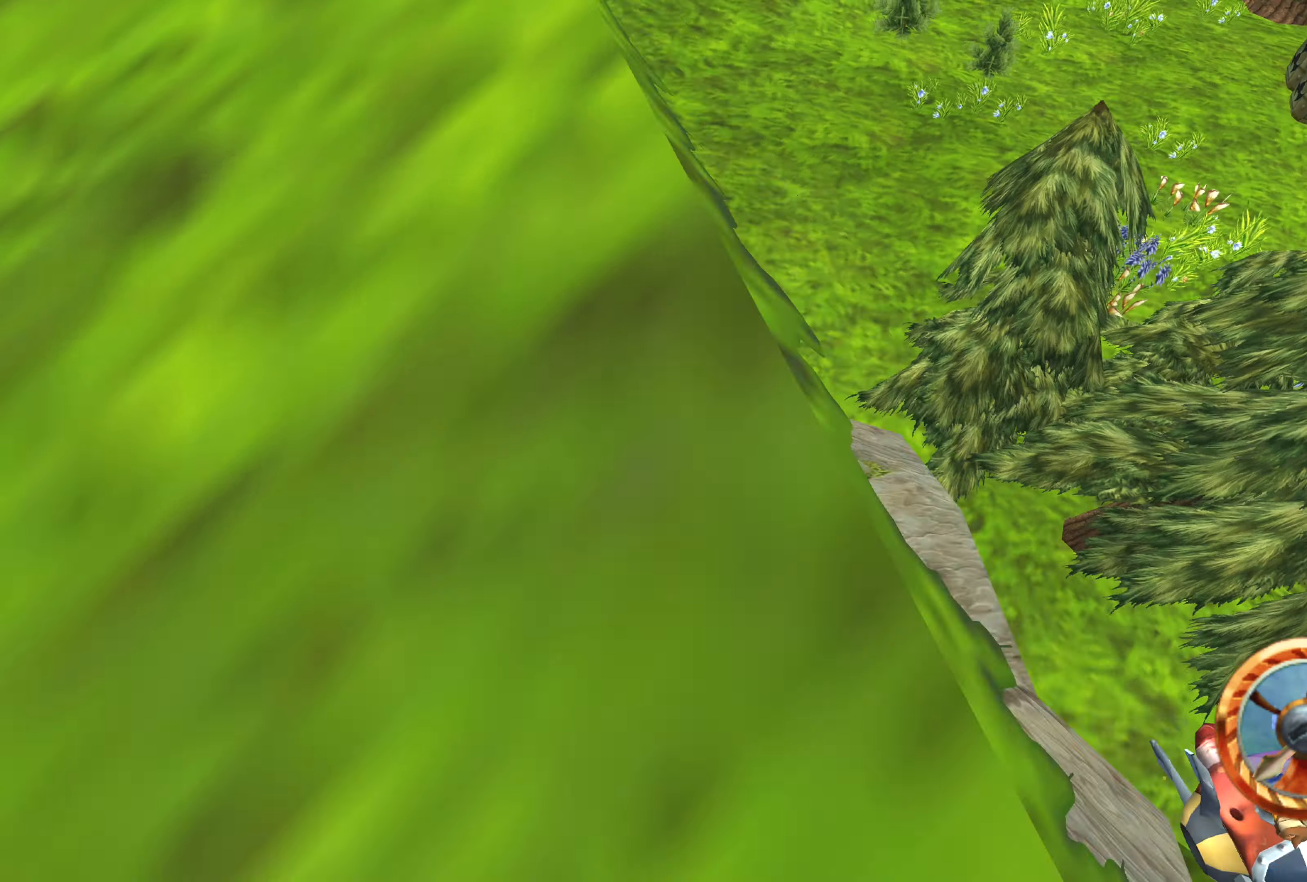
{"buttons": ["CROSS"], "left_stick": "center", "right_stick": "center", "events": []}
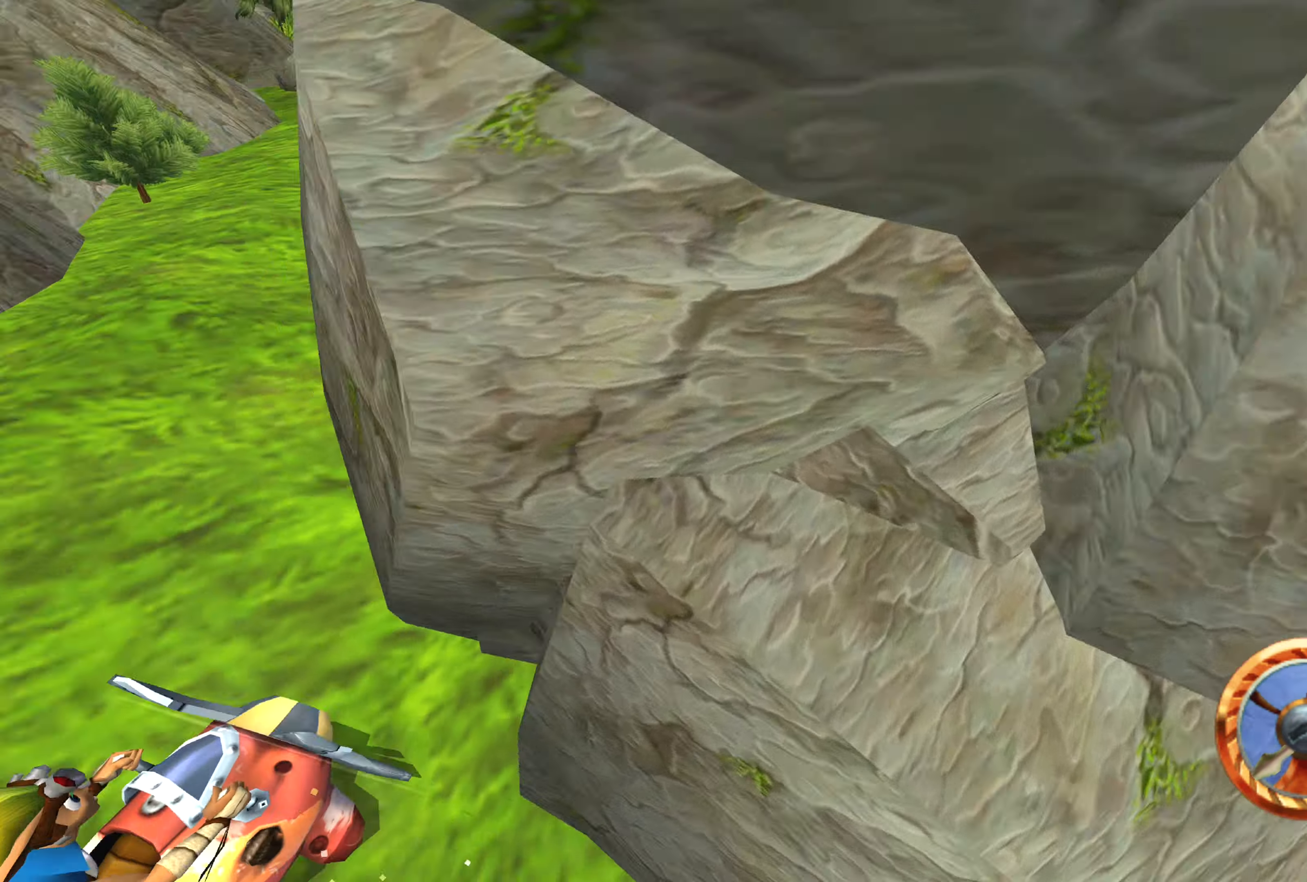
{"buttons": ["CROSS"], "left_stick": "right", "right_stick": "center", "events": [[17, "left_stick", "right"], [117, "CROSS", "up"], [333, "CROSS", "down"]]}
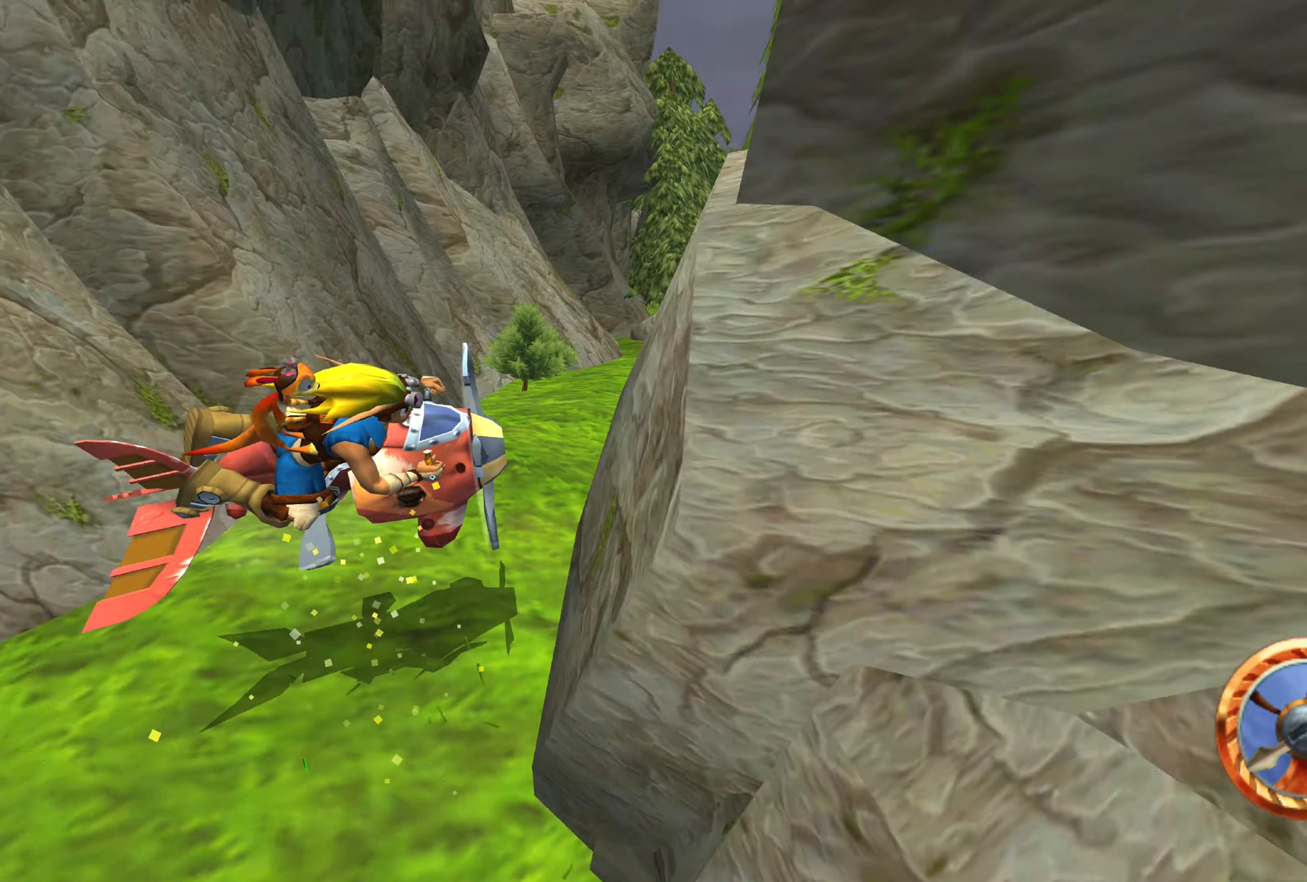
{"buttons": [], "left_stick": "center", "right_stick": "center", "events": [[400, "left_stick", "center"], [483, "CROSS", "up"]]}
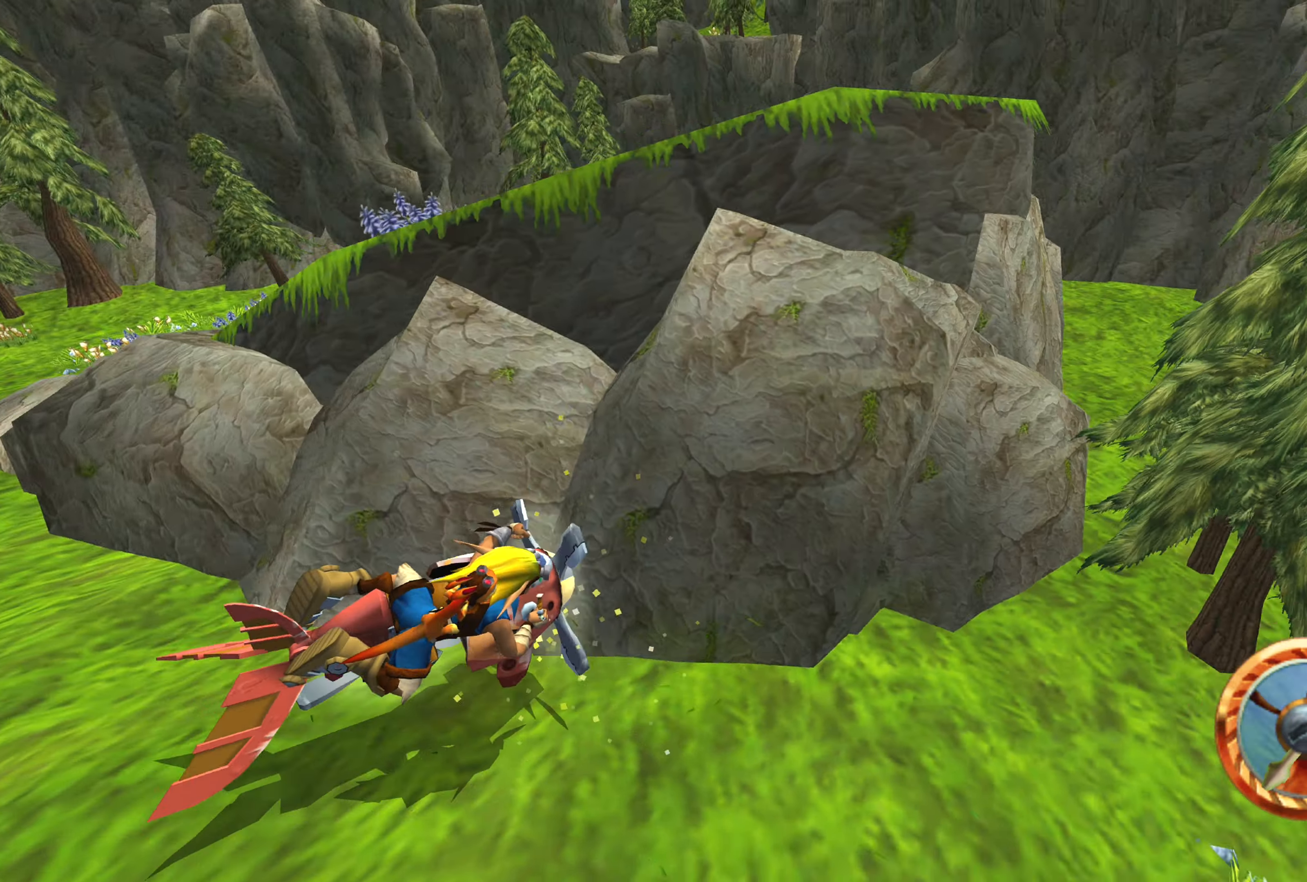
{"buttons": [], "left_stick": "up-left", "right_stick": "center", "events": [[67, "left_stick", "up-left"]]}
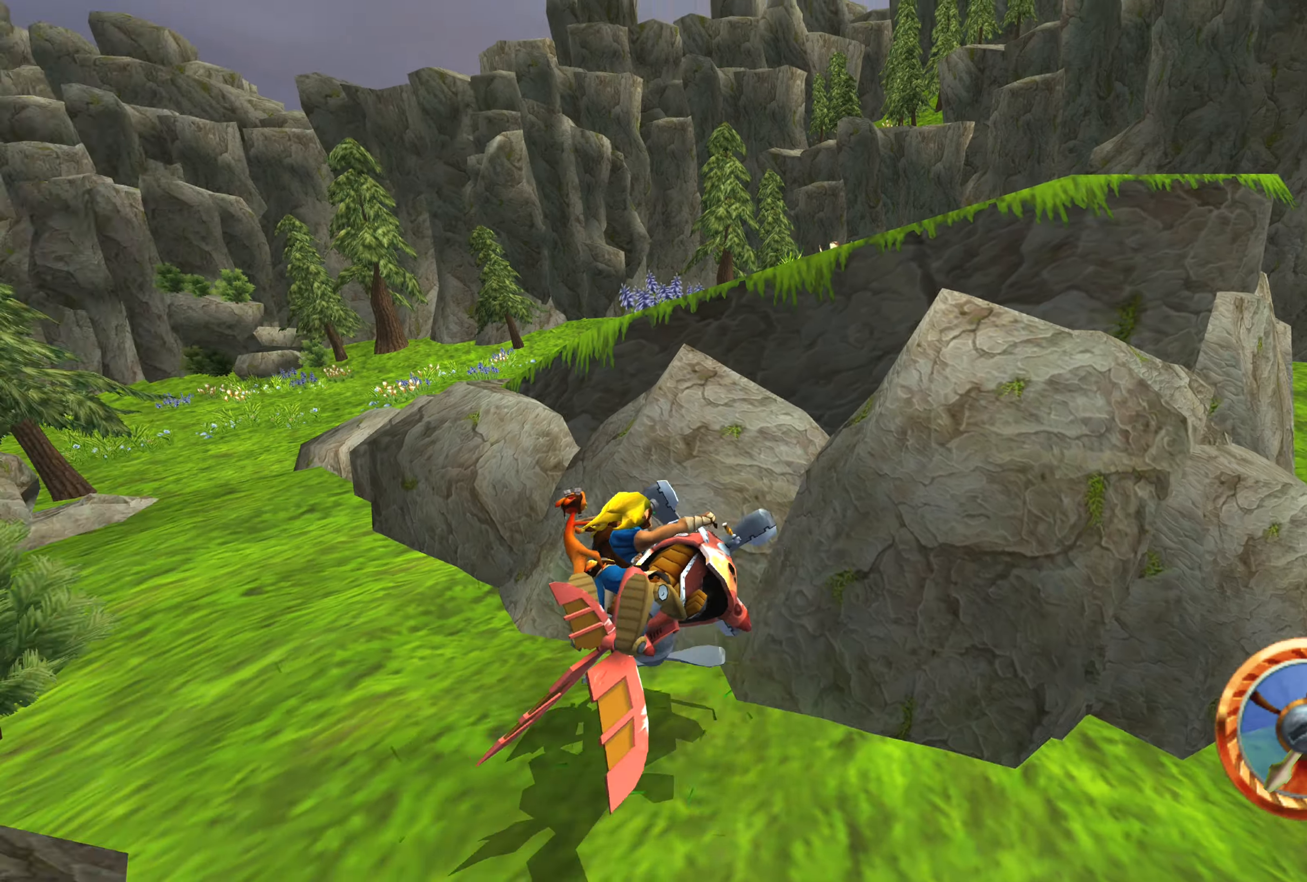
{"buttons": ["CROSS"], "left_stick": "center", "right_stick": "center", "events": [[67, "CROSS", "down"], [284, "left_stick", "center"]]}
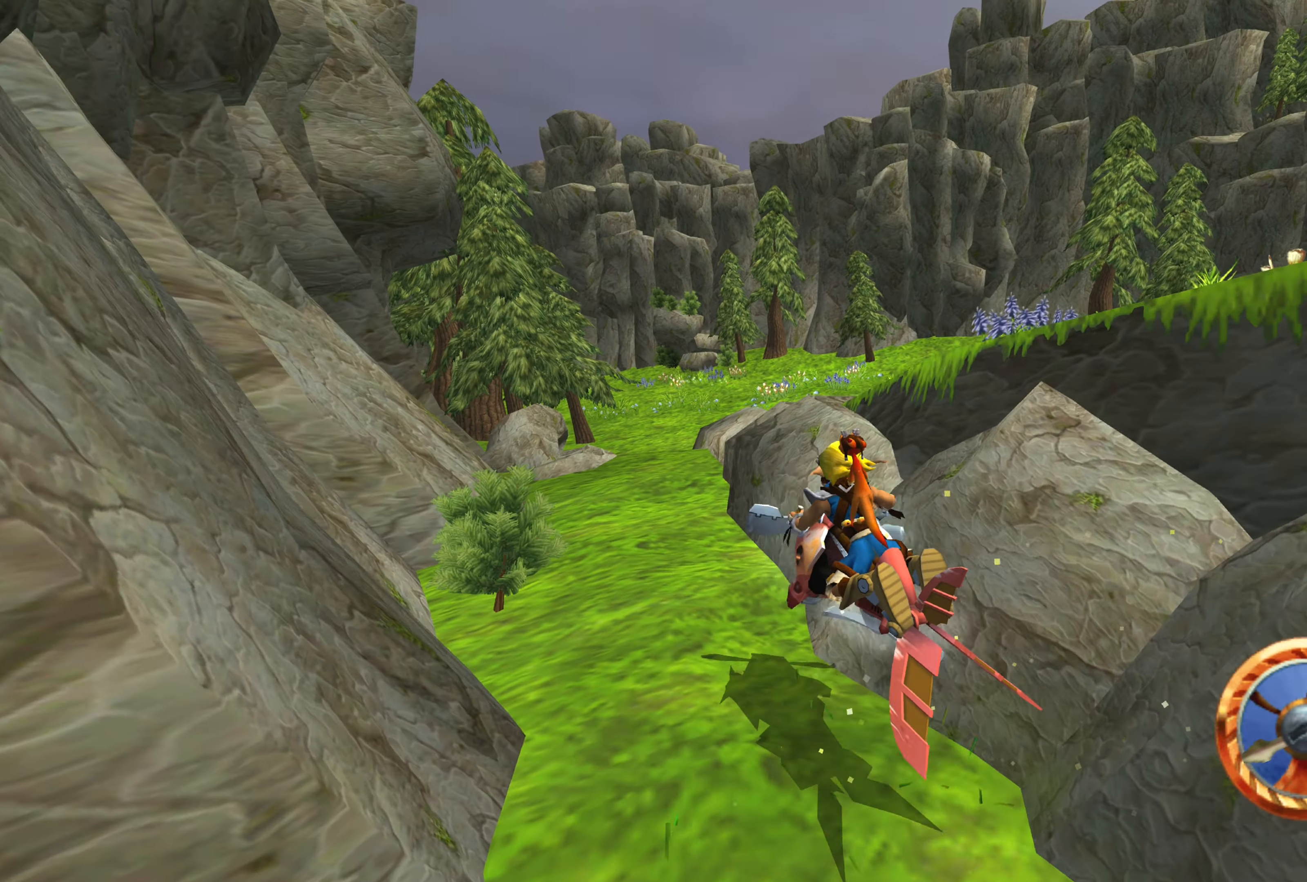
{"buttons": ["CROSS"], "left_stick": "right", "right_stick": "center", "events": [[417, "left_stick", "right"]]}
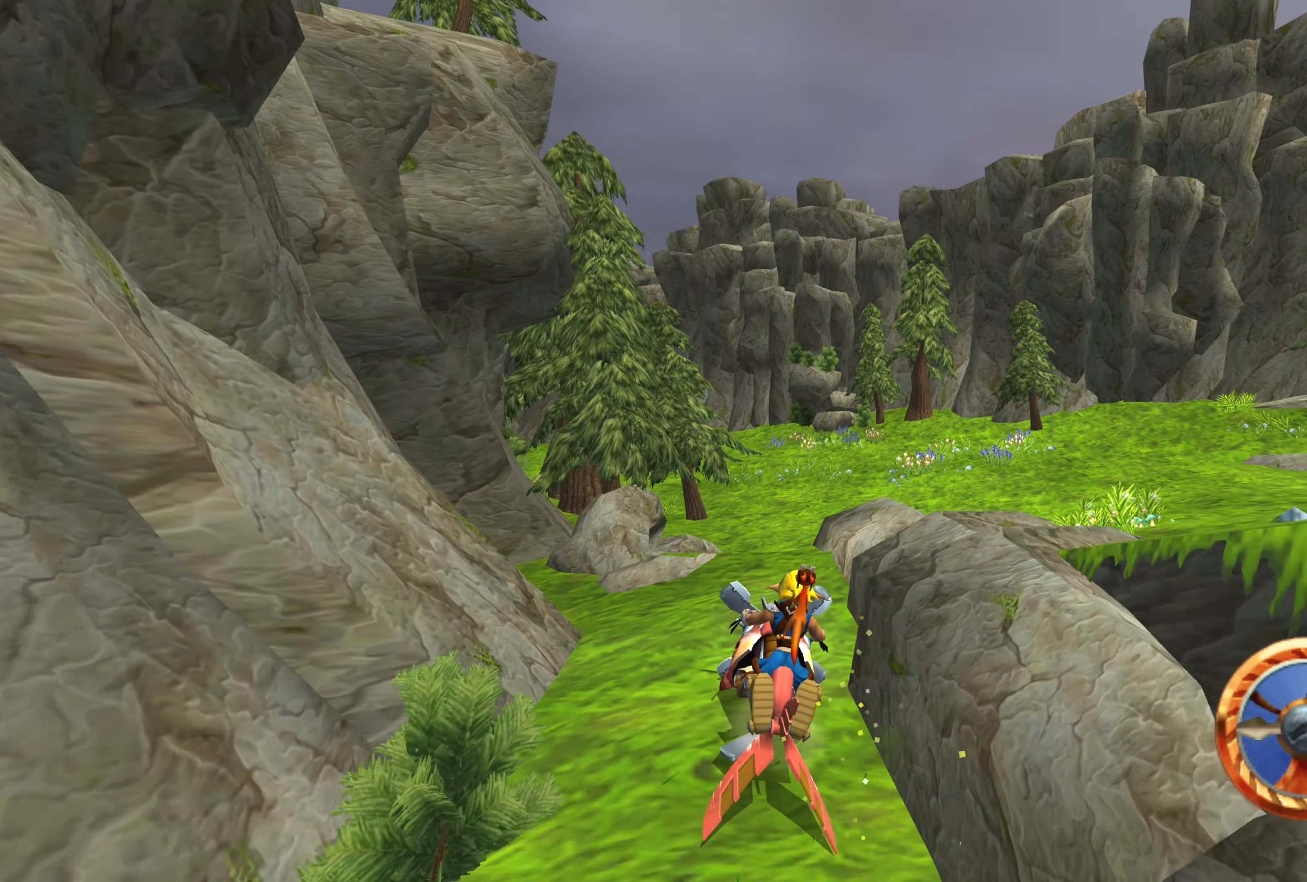
{"buttons": ["CROSS"], "left_stick": "right", "right_stick": "center", "events": []}
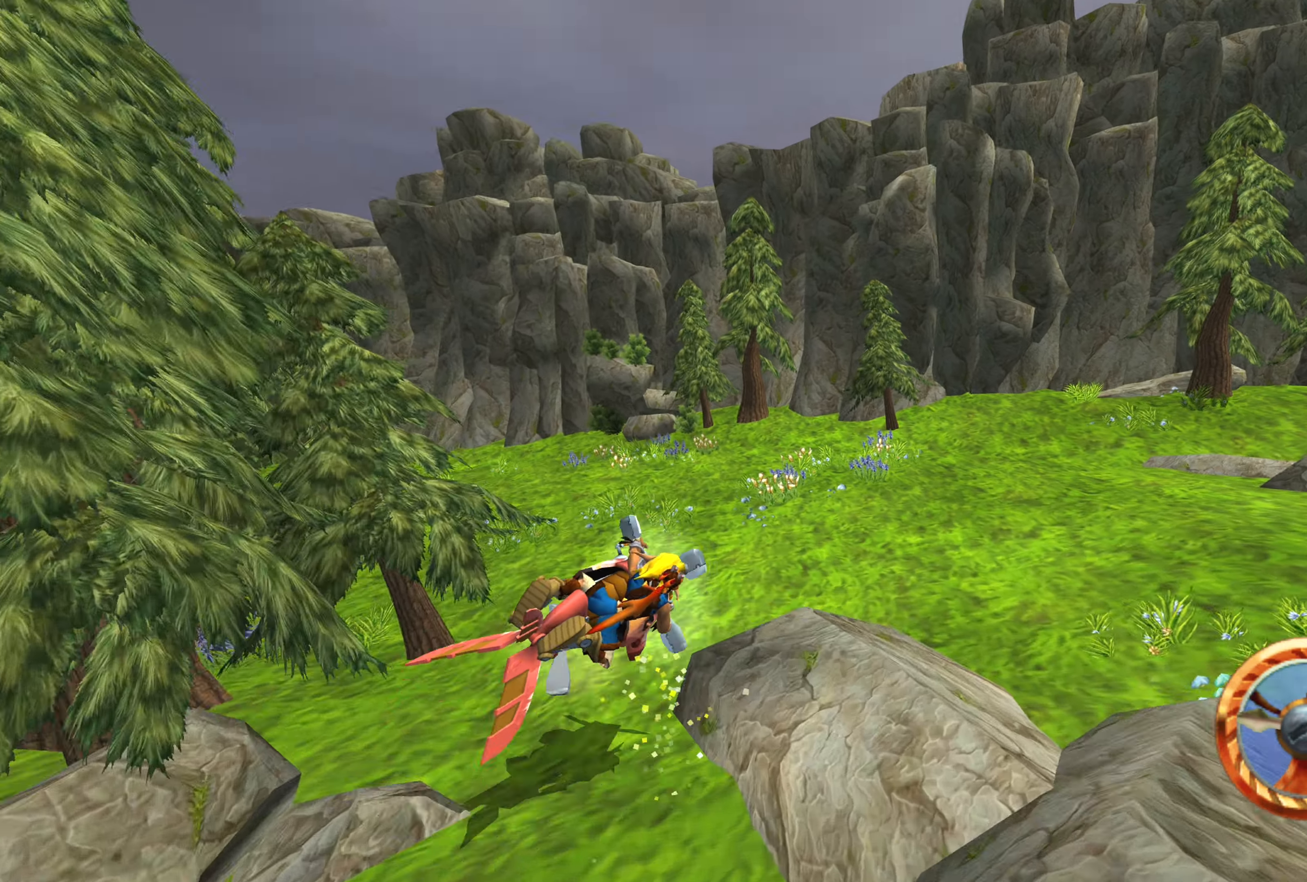
{"buttons": ["CROSS"], "left_stick": "right", "right_stick": "center", "events": []}
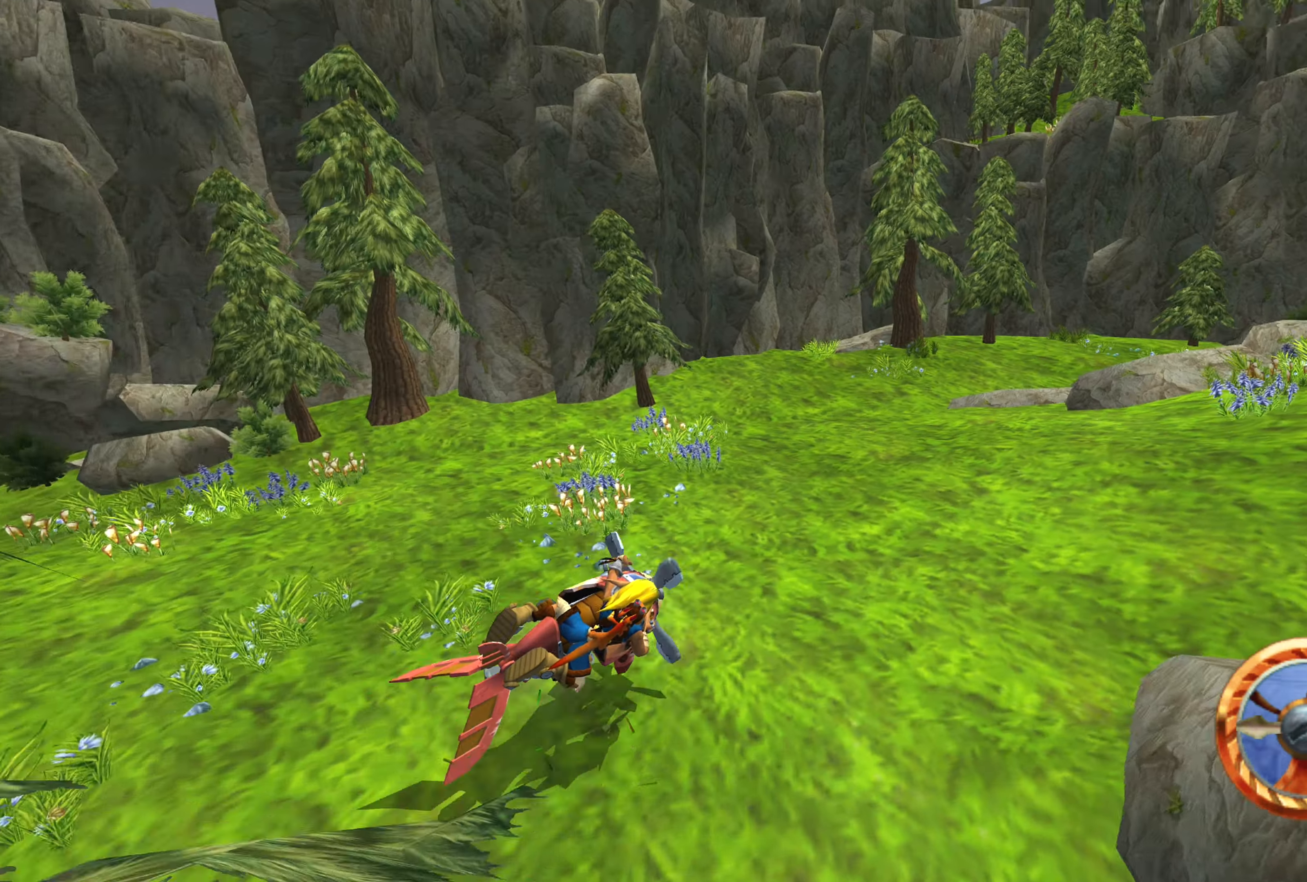
{"buttons": ["CROSS"], "left_stick": "right", "right_stick": "center", "events": []}
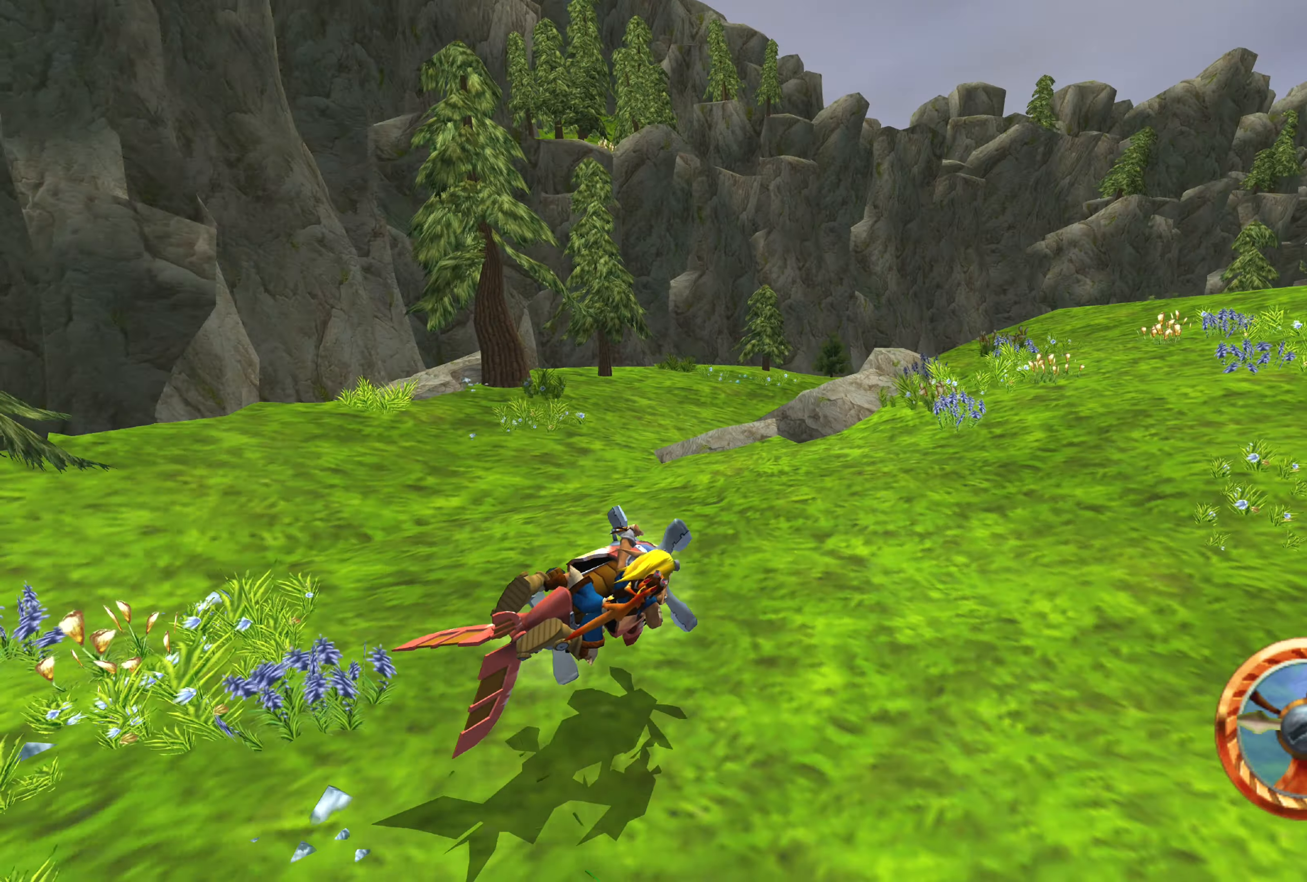
{"buttons": [], "left_stick": "center", "right_stick": "center", "events": [[317, "left_stick", "center"], [484, "CROSS", "up"]]}
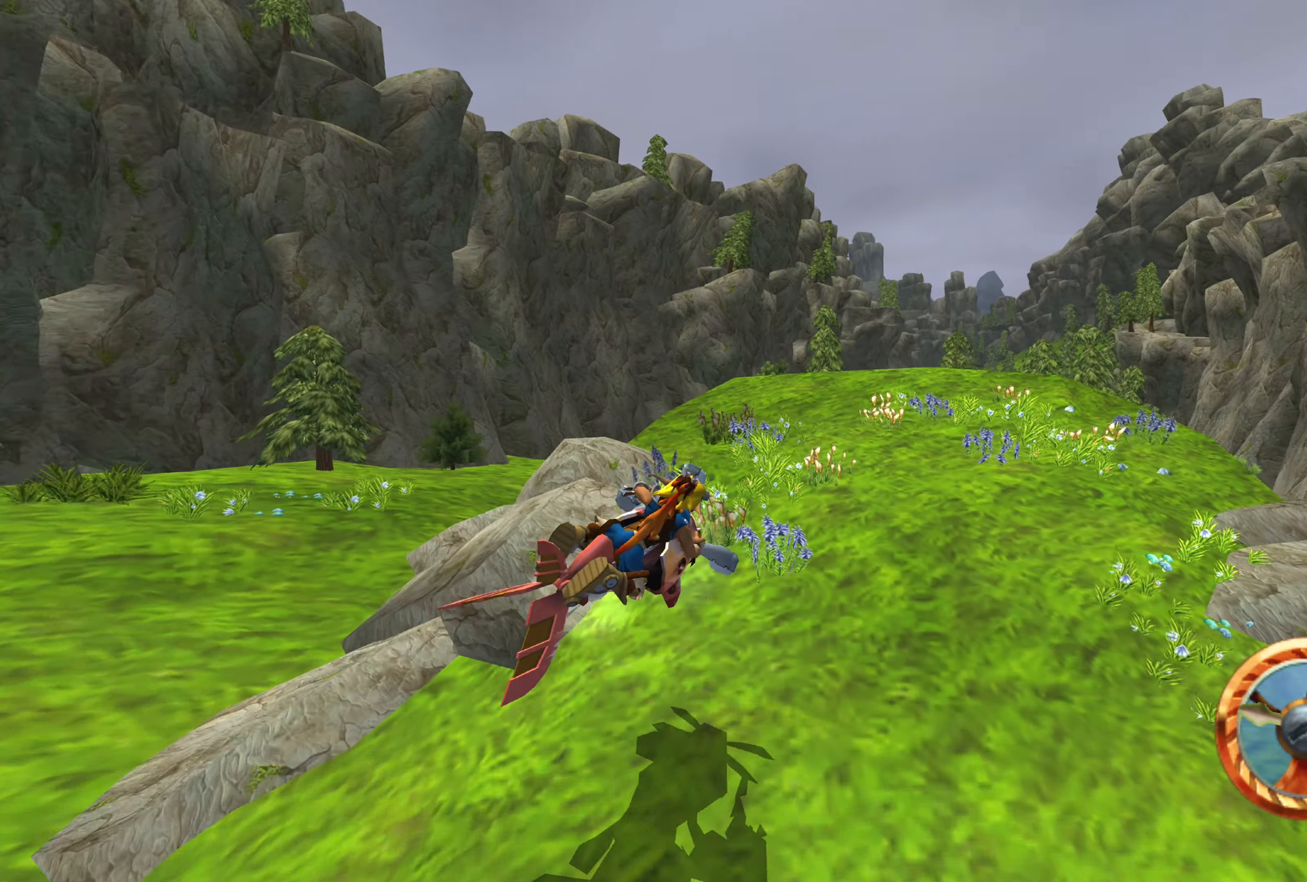
{"buttons": ["CROSS"], "left_stick": "center", "right_stick": "center", "events": [[284, "CROSS", "down"]]}
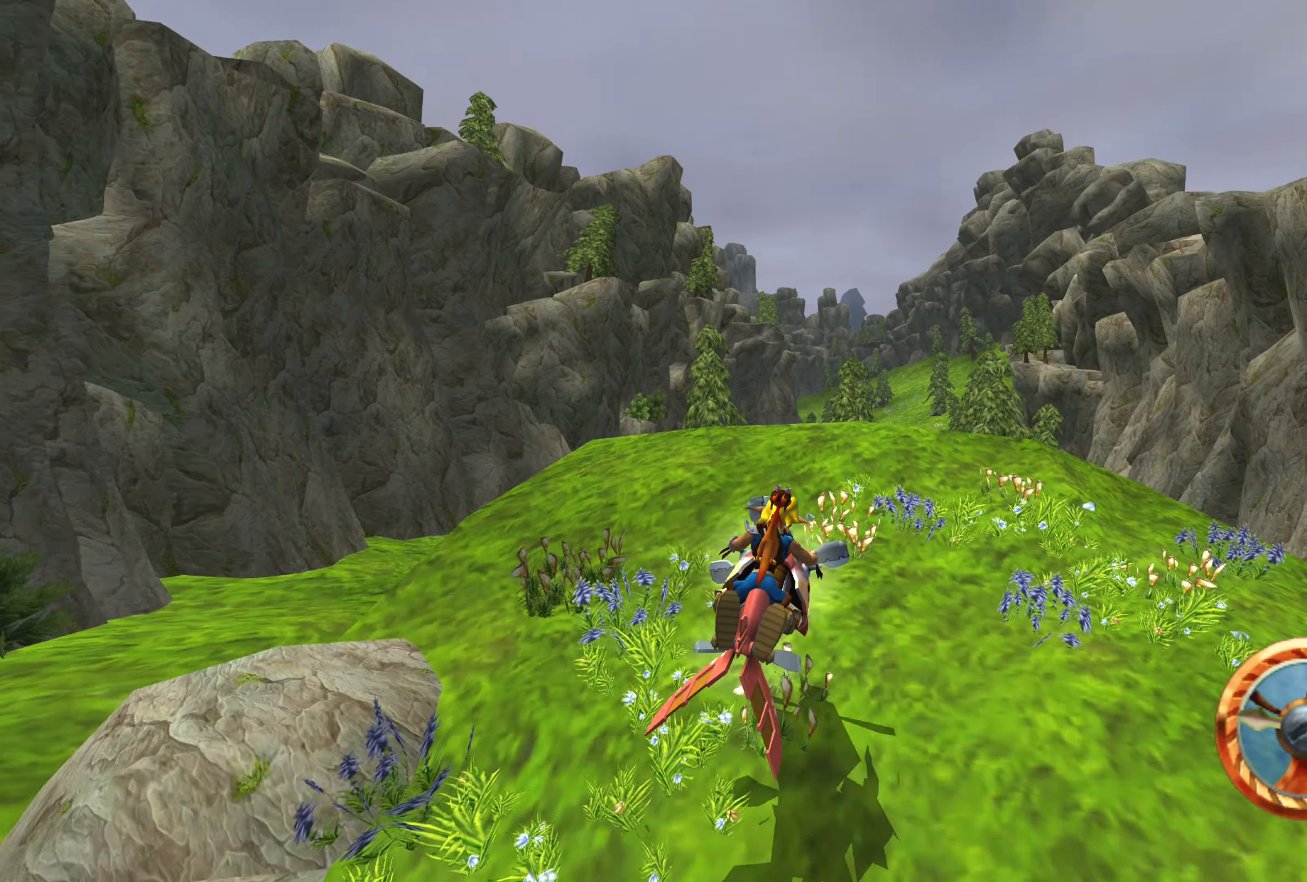
{"buttons": ["CROSS"], "left_stick": "center", "right_stick": "center", "events": []}